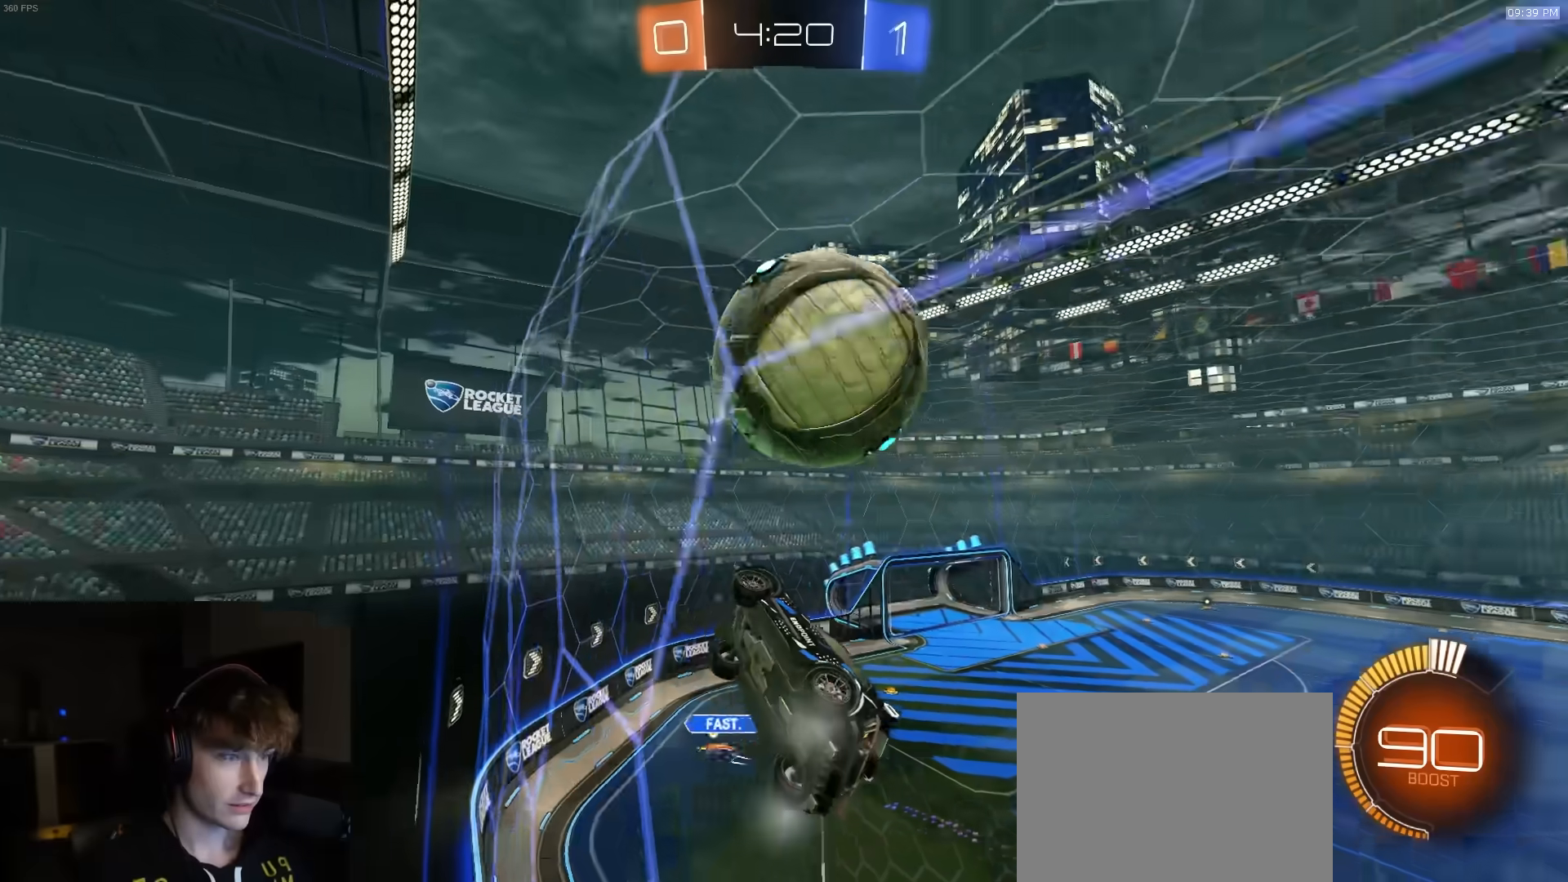
Gameplay with a controller (PlayStation layout); each line is a JSON object with the inputs held at the frame after it. "events" lists button and stick changes between this image and that frame as [ms after this image, input, new state], when the widget could be followed in between.
{"buttons": ["R2"], "left_stick": "center", "right_stick": "center", "events": [[33, "R2", "up"], [117, "L2", "up"], [117, "R2", "down"], [183, "left_stick", "left"], [300, "R2", "up"], [350, "R2", "down"], [500, "left_stick", "center"]]}
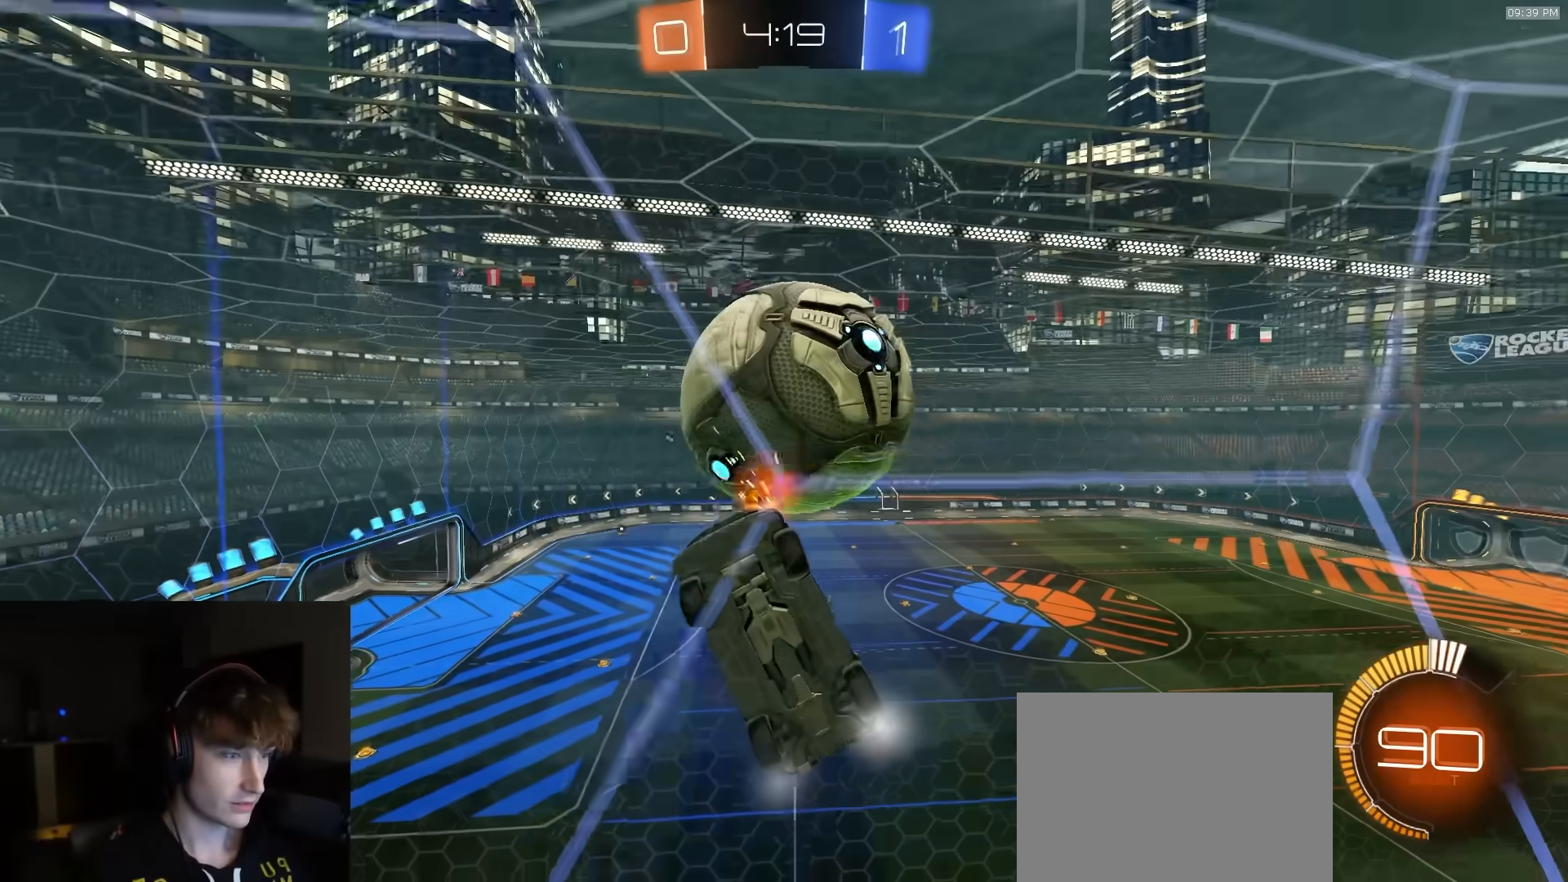
{"buttons": ["L2"], "left_stick": "center", "right_stick": "center", "events": [[33, "R1", "down"], [383, "R1", "up"], [450, "L2", "down"], [450, "R2", "up"]]}
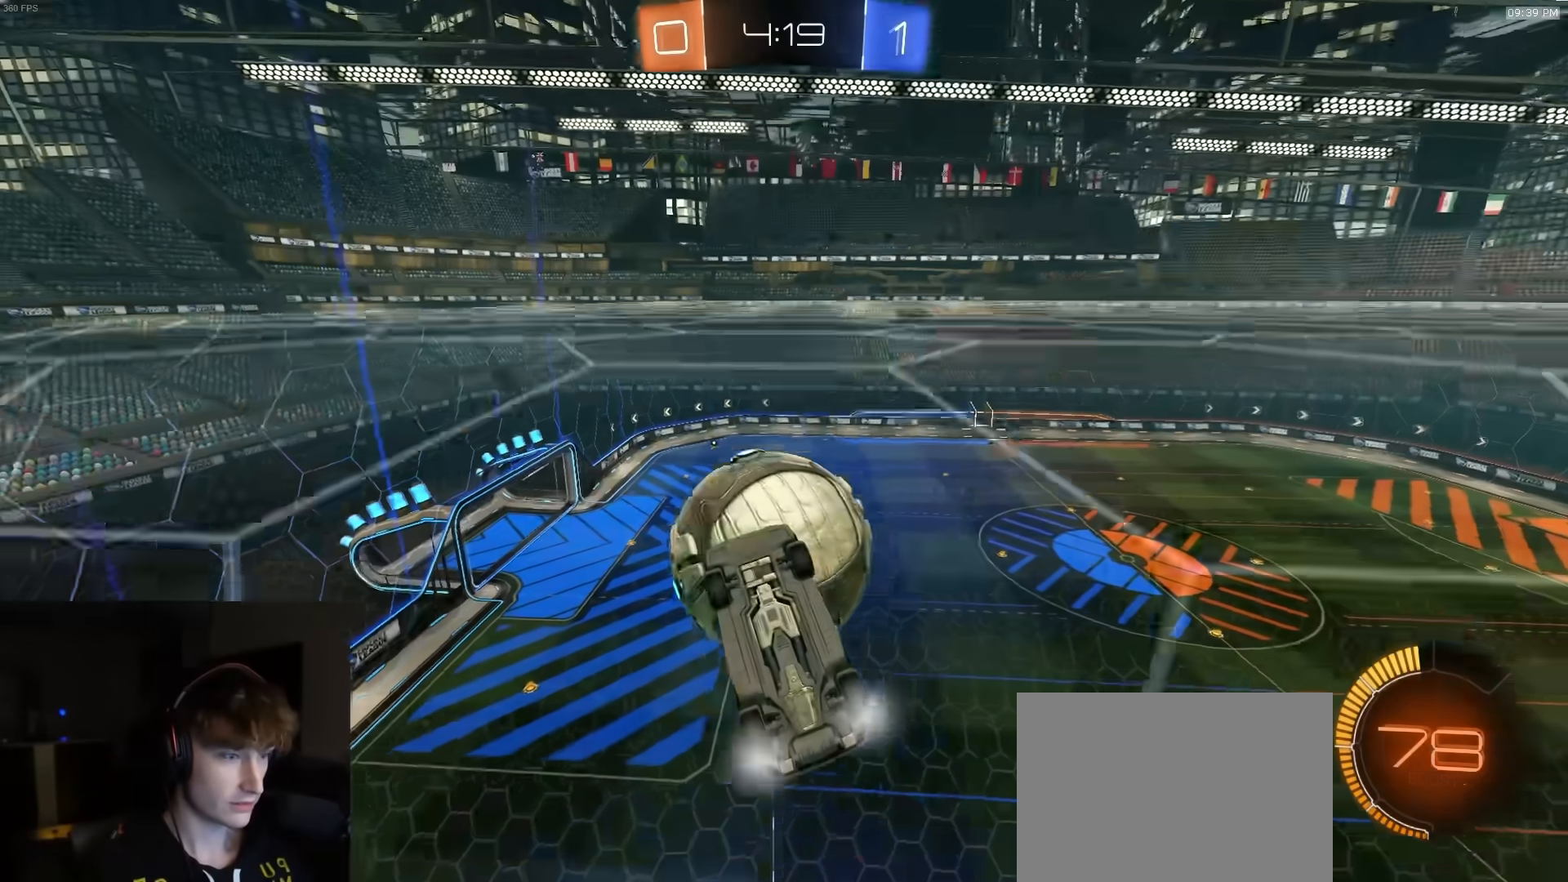
{"buttons": ["R2"], "left_stick": "left", "right_stick": "center", "events": [[50, "L2", "up"], [50, "R2", "down"], [67, "R1", "down"], [67, "left_stick", "right"], [133, "CROSS", "down"], [133, "SQUARE", "down"], [317, "left_stick", "left"], [400, "CROSS", "up"], [467, "R1", "up"], [467, "SQUARE", "up"]]}
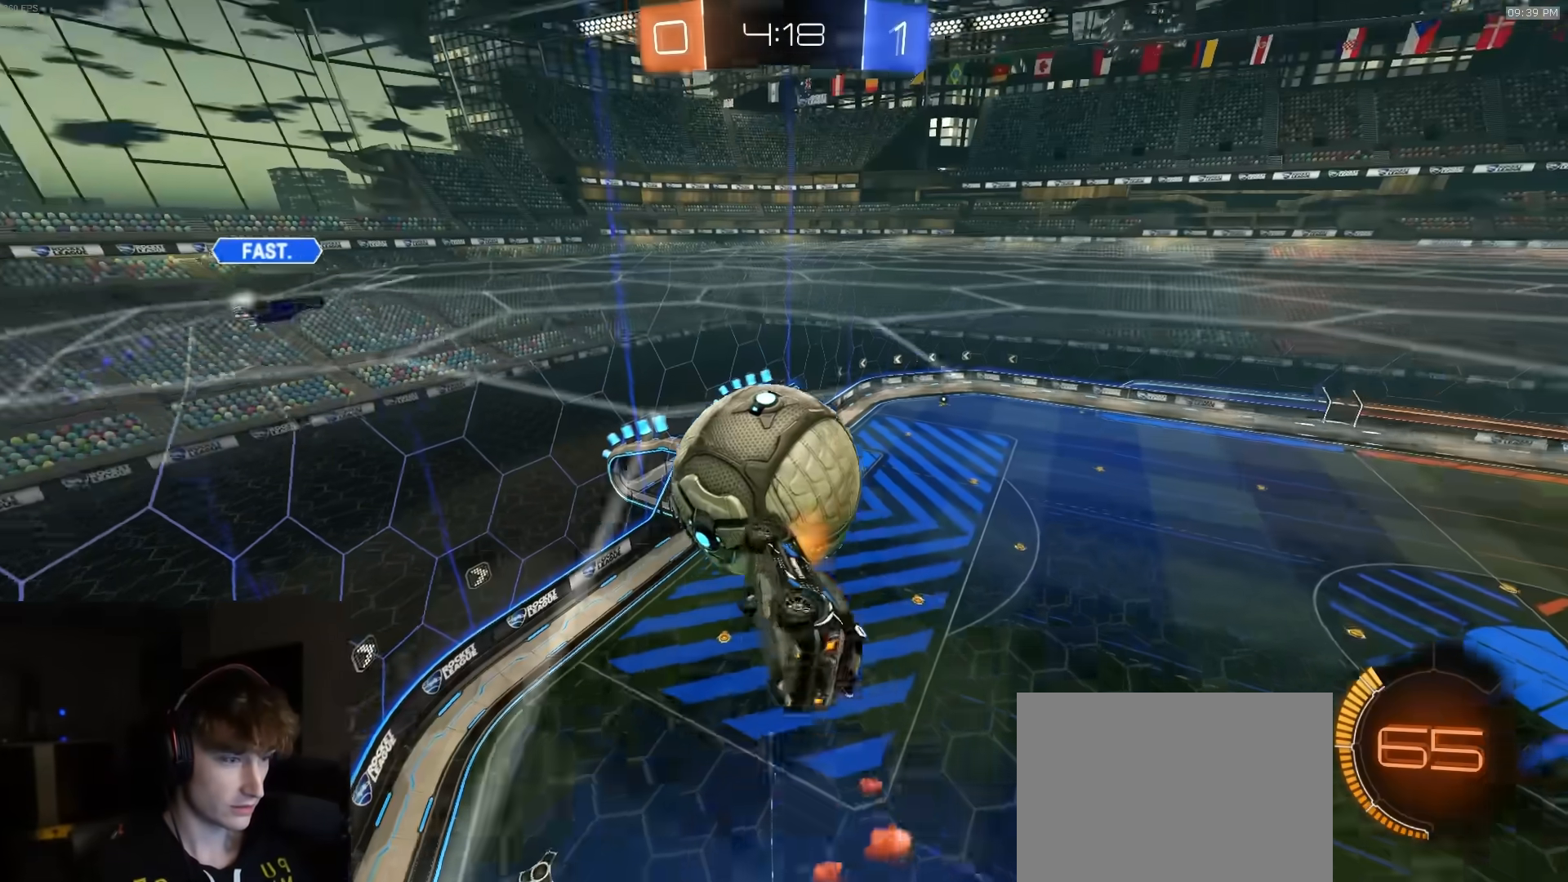
{"buttons": ["R2"], "left_stick": "left", "right_stick": "center", "events": [[33, "left_stick", "center"], [100, "left_stick", "right"], [167, "left_stick", "down"], [267, "left_stick", "center"], [283, "R1", "down"], [450, "R1", "up"], [467, "left_stick", "left"]]}
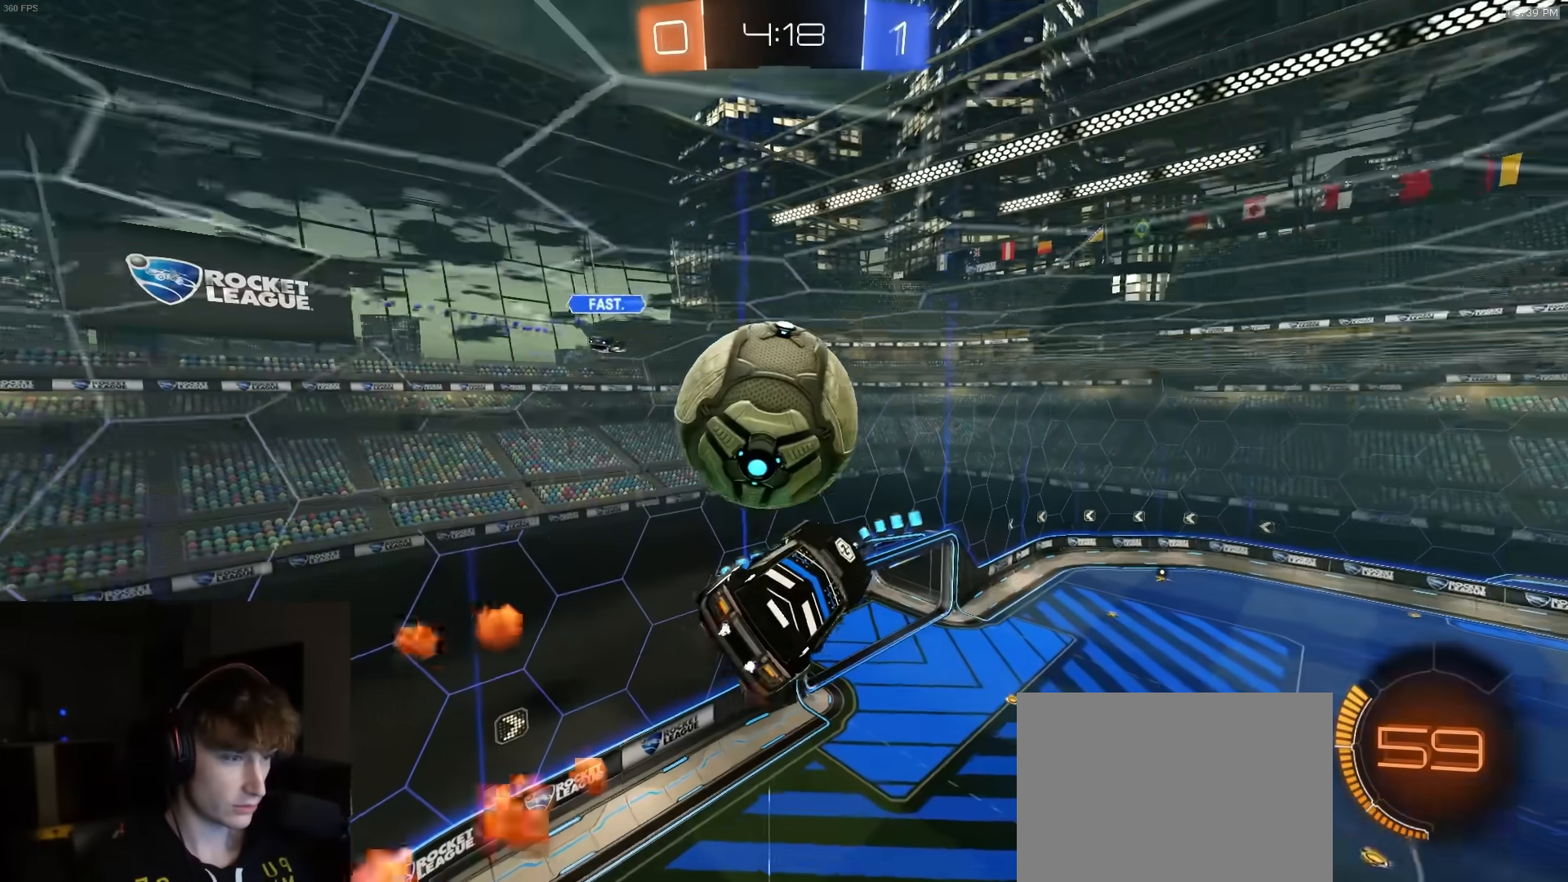
{"buttons": [], "left_stick": "right", "right_stick": "center", "events": [[17, "R2", "up"], [133, "left_stick", "center"], [150, "L2", "down"], [200, "left_stick", "up"], [300, "left_stick", "center"], [350, "left_stick", "up-right"], [383, "L2", "up"], [417, "left_stick", "right"]]}
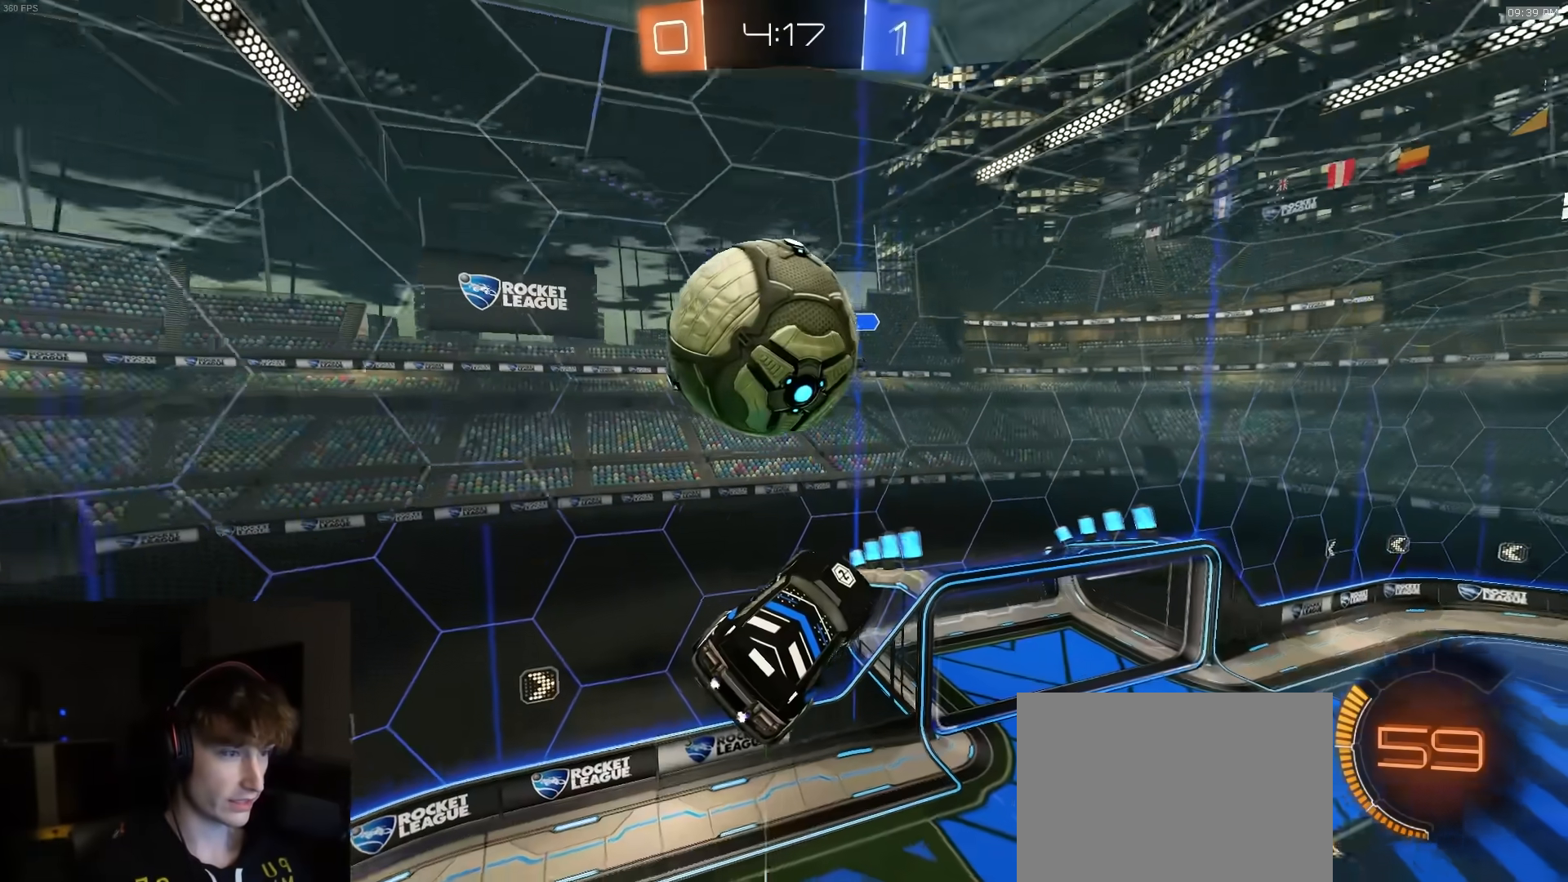
{"buttons": [], "left_stick": "center", "right_stick": "center", "events": [[33, "left_stick", "center"], [350, "SQUARE", "down"], [417, "SQUARE", "up"]]}
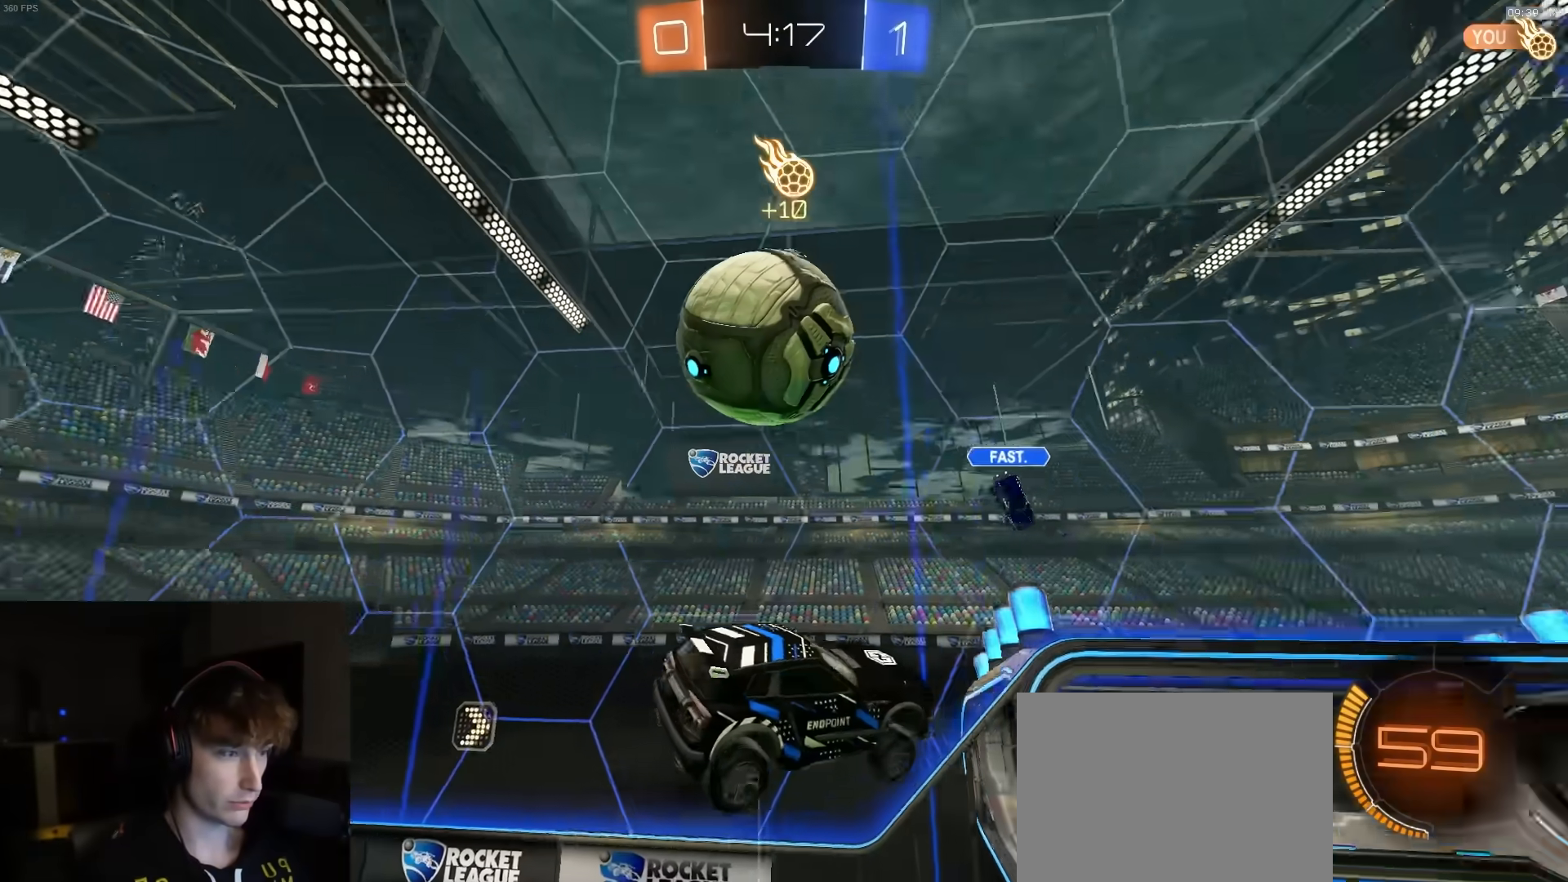
{"buttons": [], "left_stick": "right", "right_stick": "center", "events": [[217, "left_stick", "right"]]}
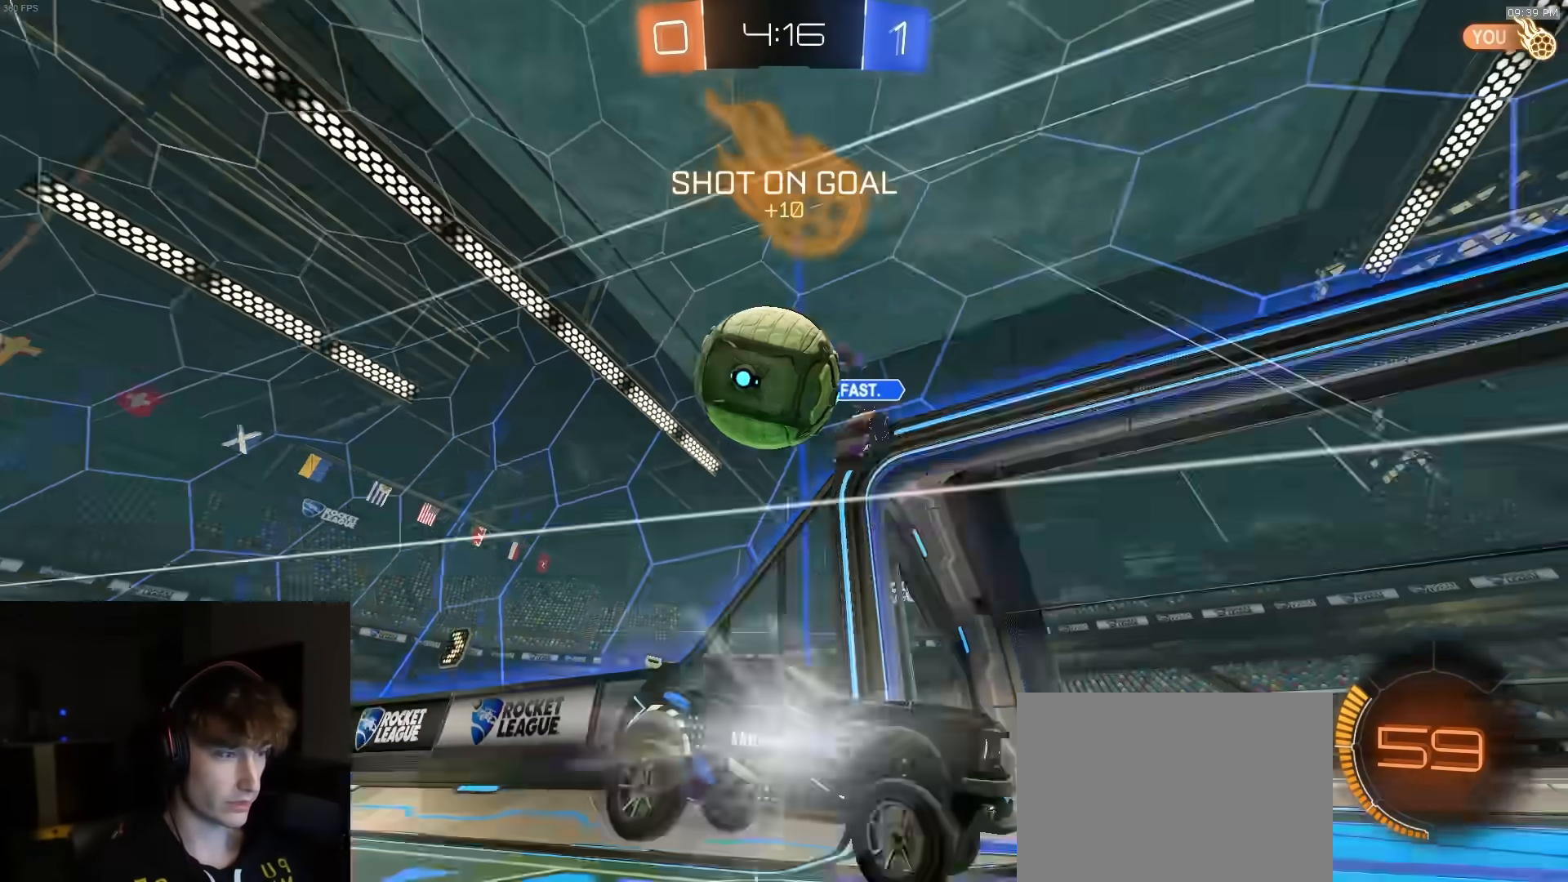
{"buttons": [], "left_stick": "down-right", "right_stick": "center", "events": [[17, "R2", "down"], [267, "R1", "down"], [400, "R1", "up"], [450, "R2", "up"], [500, "left_stick", "down-right"]]}
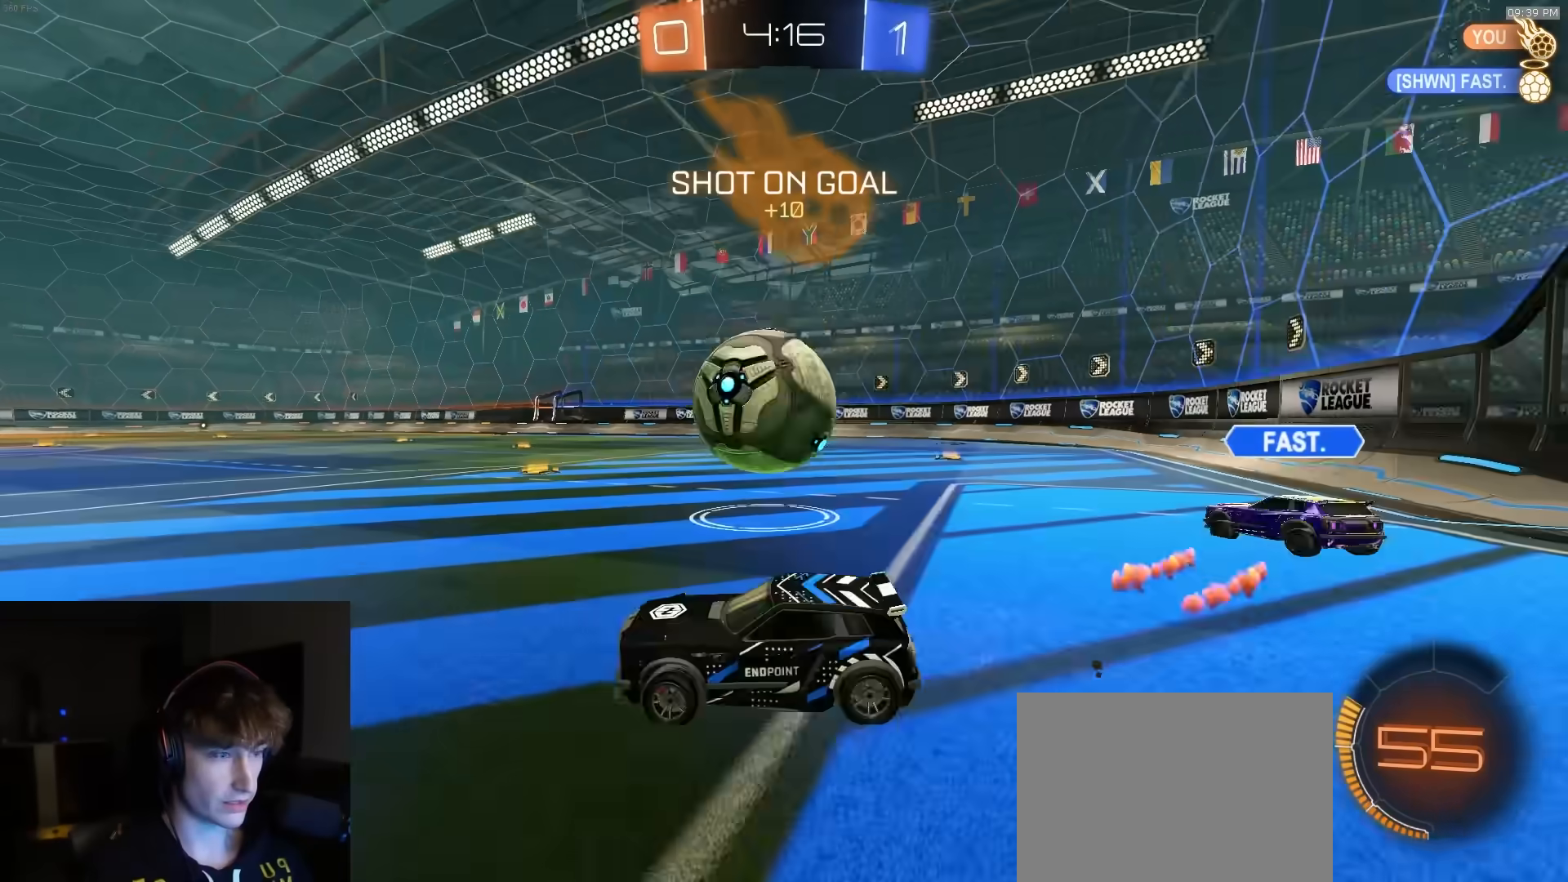
{"buttons": ["CIRCLE", "R1", "R2"], "left_stick": "center", "right_stick": "center", "events": [[67, "CROSS", "down"], [267, "R2", "down"], [383, "CROSS", "up"], [400, "R1", "down"], [400, "left_stick", "up-right"], [450, "CIRCLE", "down"], [450, "left_stick", "center"]]}
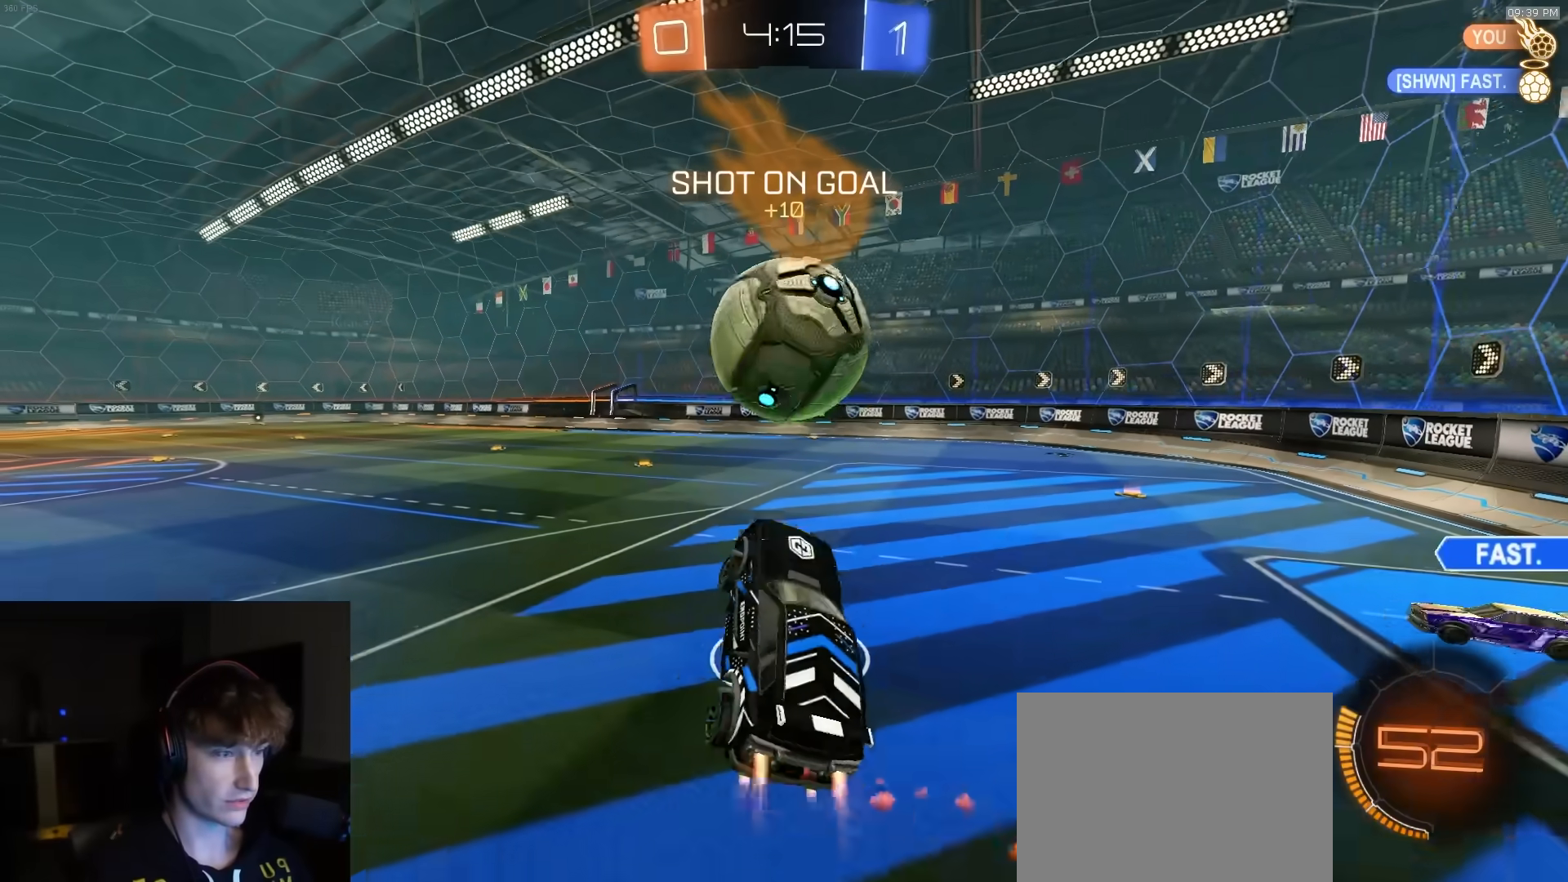
{"buttons": ["CROSS", "R1", "R2", "L3"], "left_stick": "up-left", "right_stick": "center", "events": [[67, "CIRCLE", "up"], [117, "left_stick", "up-left"], [433, "CROSS", "down"], [500, "L3", "down"]]}
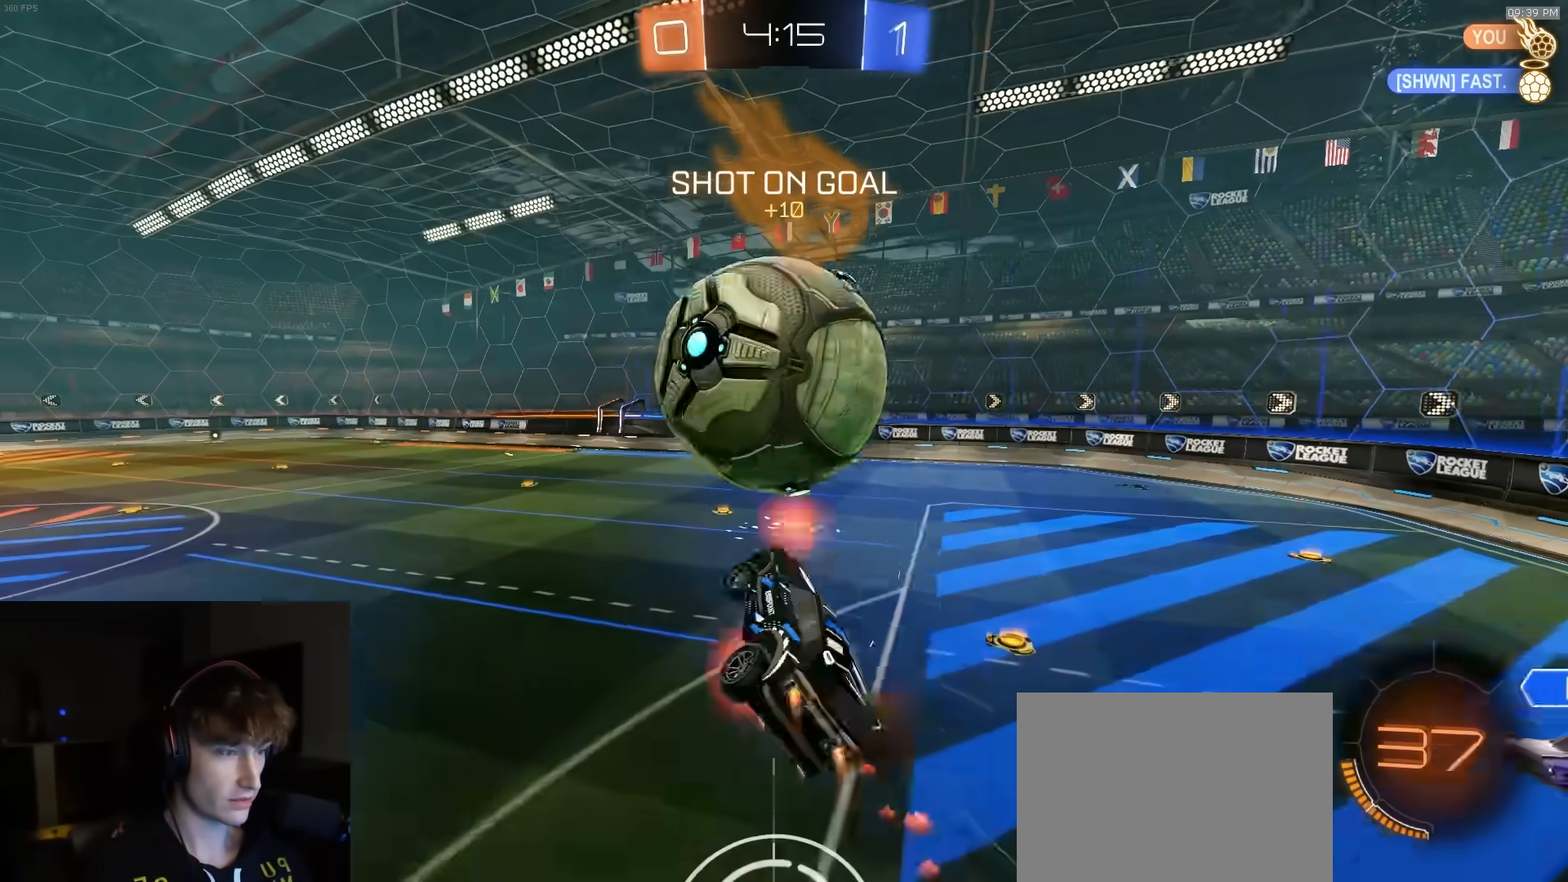
{"buttons": ["SQUARE", "R1", "R2", "L3"], "left_stick": "down", "right_stick": "center", "events": [[50, "CROSS", "up"], [67, "left_stick", "down"], [117, "TRIANGLE", "down"], [250, "TRIANGLE", "up"], [350, "SQUARE", "down"]]}
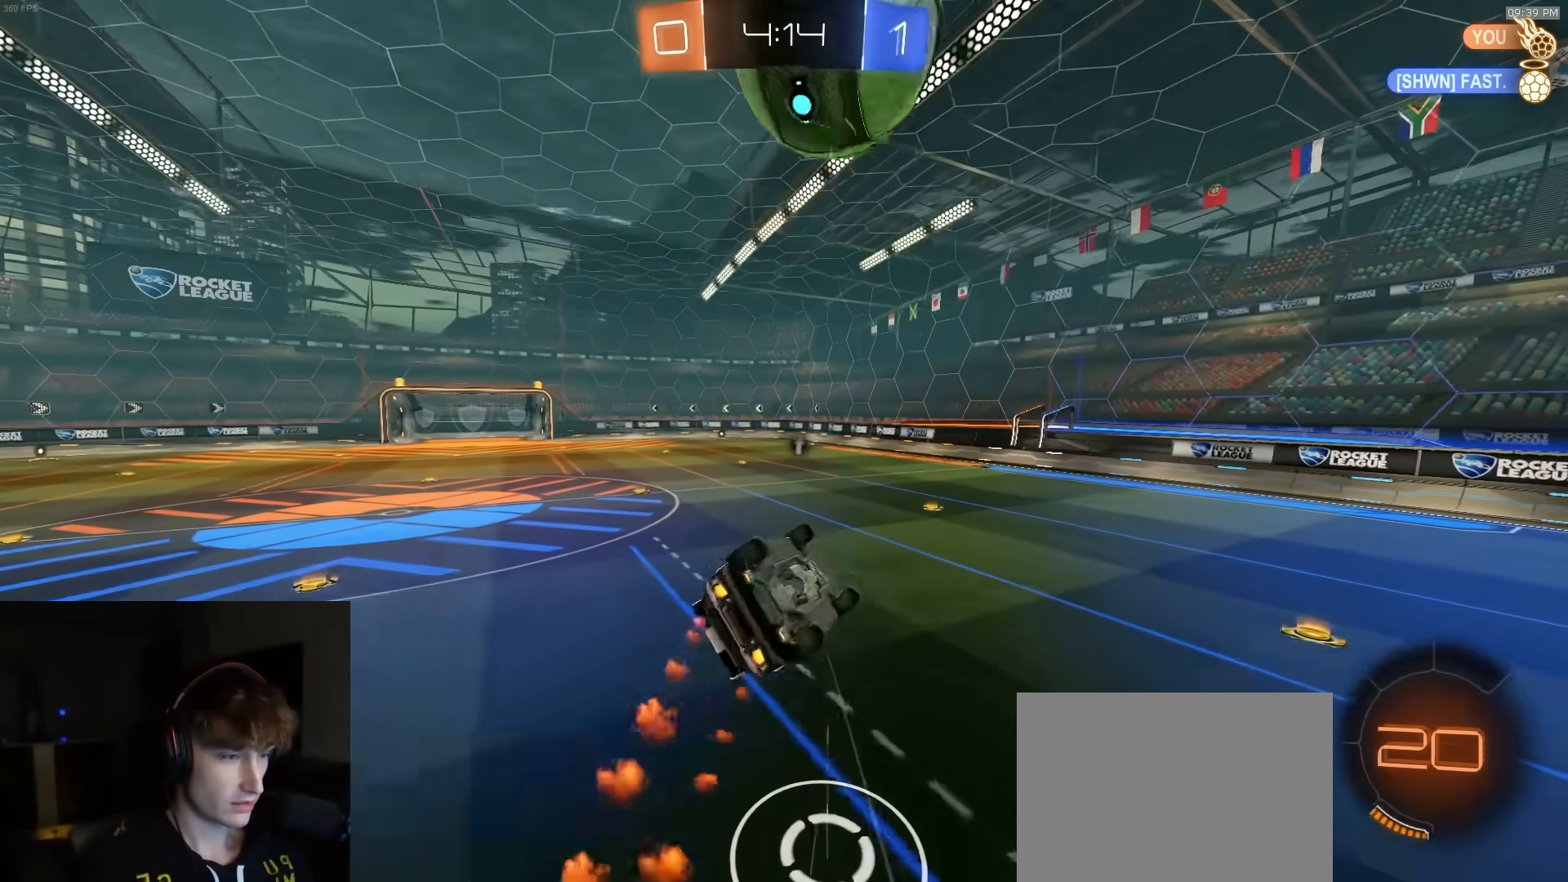
{"buttons": ["SQUARE", "R2"], "left_stick": "center", "right_stick": "center", "events": [[83, "left_stick", "down-right"], [133, "L3", "up"], [217, "R1", "up"], [250, "left_stick", "center"], [300, "left_stick", "left"], [450, "left_stick", "center"]]}
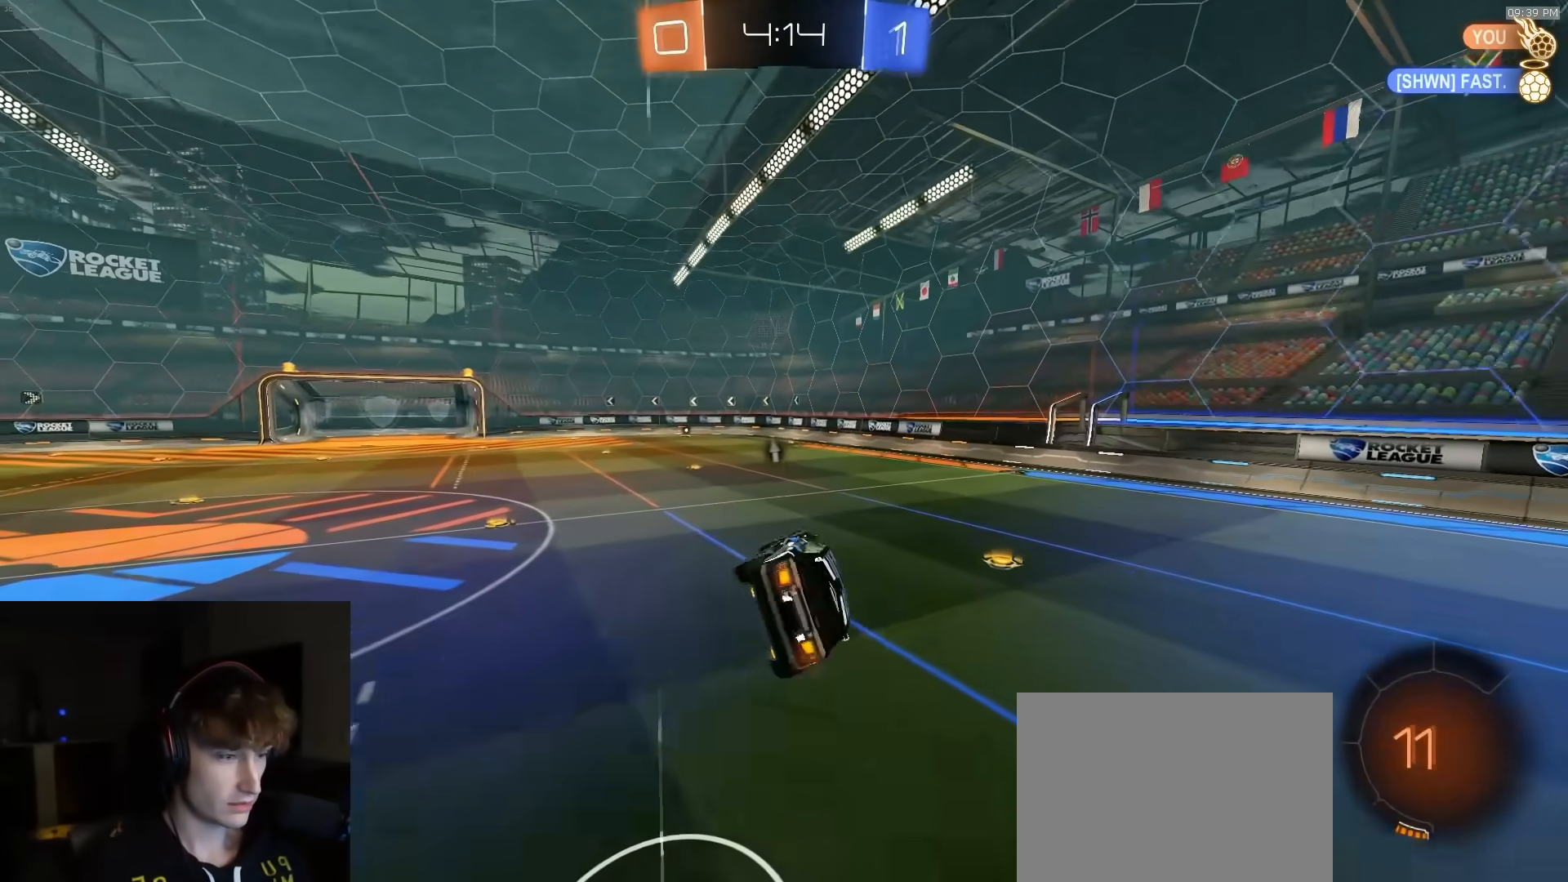
{"buttons": ["TRIANGLE", "R1", "R2"], "left_stick": "left", "right_stick": "center", "events": [[50, "SQUARE", "up"], [183, "TRIANGLE", "down"], [300, "TRIANGLE", "up"], [367, "R1", "down"], [417, "TRIANGLE", "down"], [500, "left_stick", "left"]]}
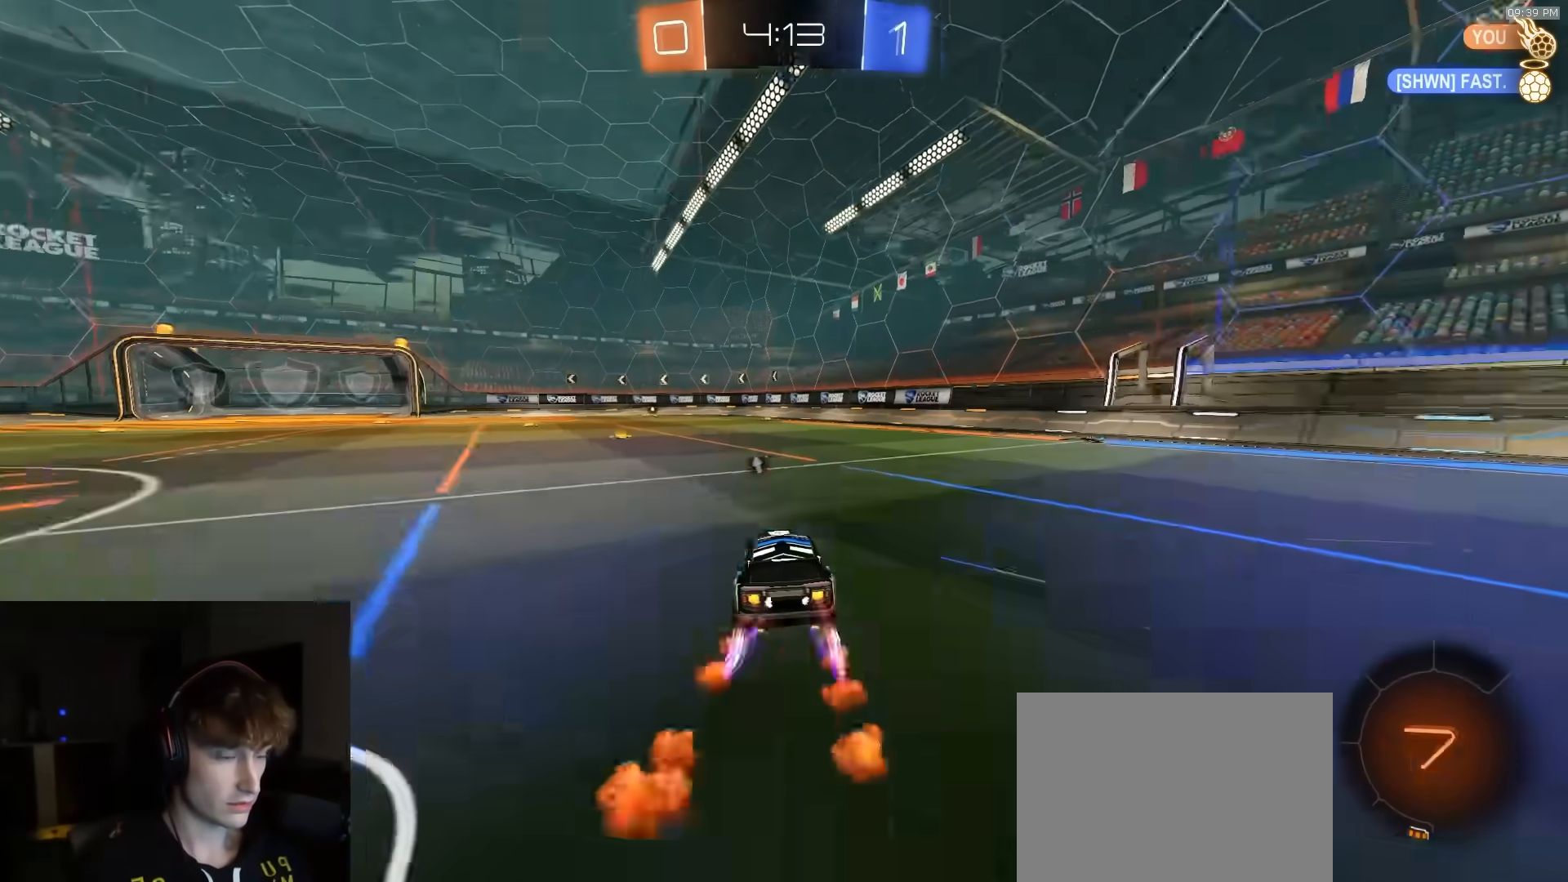
{"buttons": ["R1", "R2"], "left_stick": "center", "right_stick": "center", "events": [[33, "TRIANGLE", "up"], [233, "left_stick", "center"], [350, "TRIANGLE", "down"], [383, "left_stick", "left"], [483, "TRIANGLE", "up"], [500, "left_stick", "center"]]}
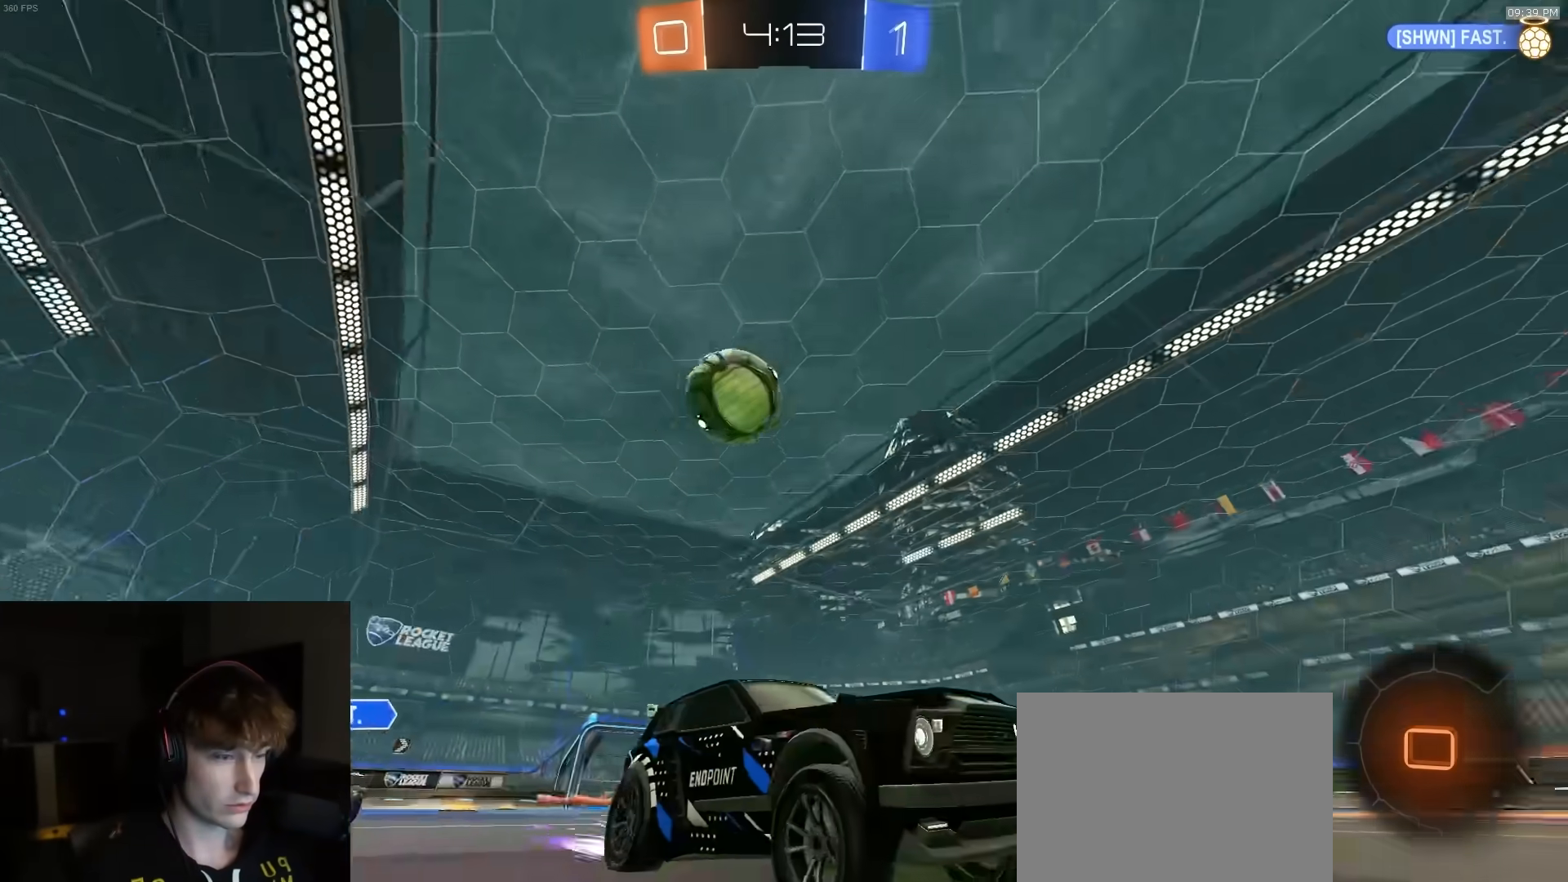
{"buttons": [], "left_stick": "center", "right_stick": "center", "events": [[167, "R1", "up"], [483, "R2", "up"]]}
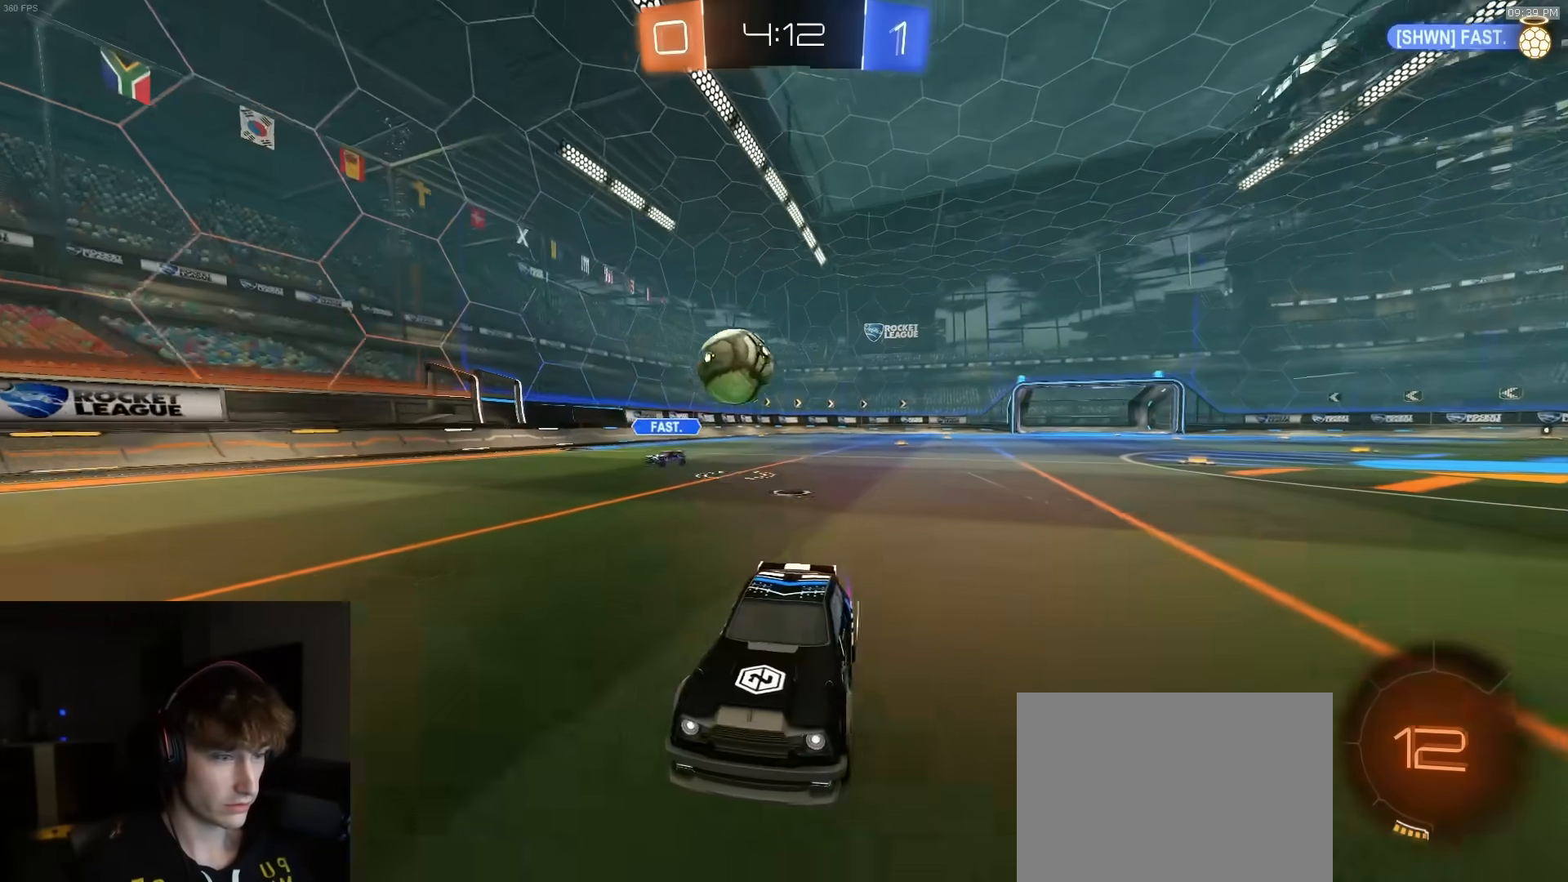
{"buttons": ["R2"], "left_stick": "center", "right_stick": "center", "events": [[50, "left_stick", "right"], [150, "left_stick", "center"], [300, "R2", "down"], [383, "left_stick", "right"], [467, "left_stick", "center"]]}
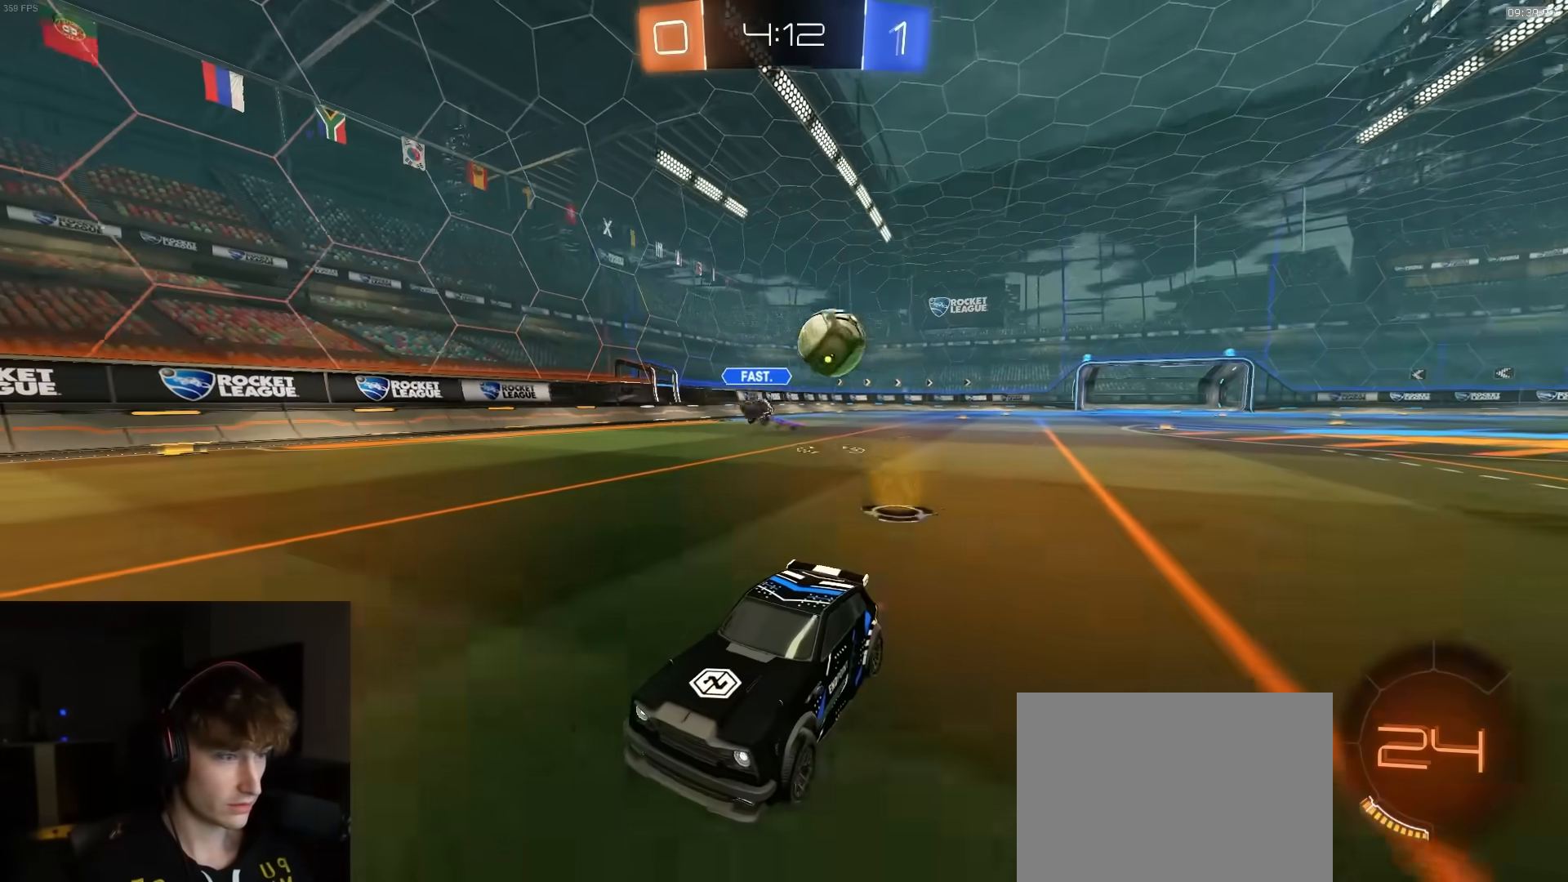
{"buttons": ["R1", "R2"], "left_stick": "left", "right_stick": "center", "events": [[67, "left_stick", "left"], [150, "left_stick", "center"], [283, "left_stick", "left"], [333, "R2", "up"], [350, "L1", "down"], [350, "R1", "down"], [400, "R2", "down"], [417, "L1", "up"]]}
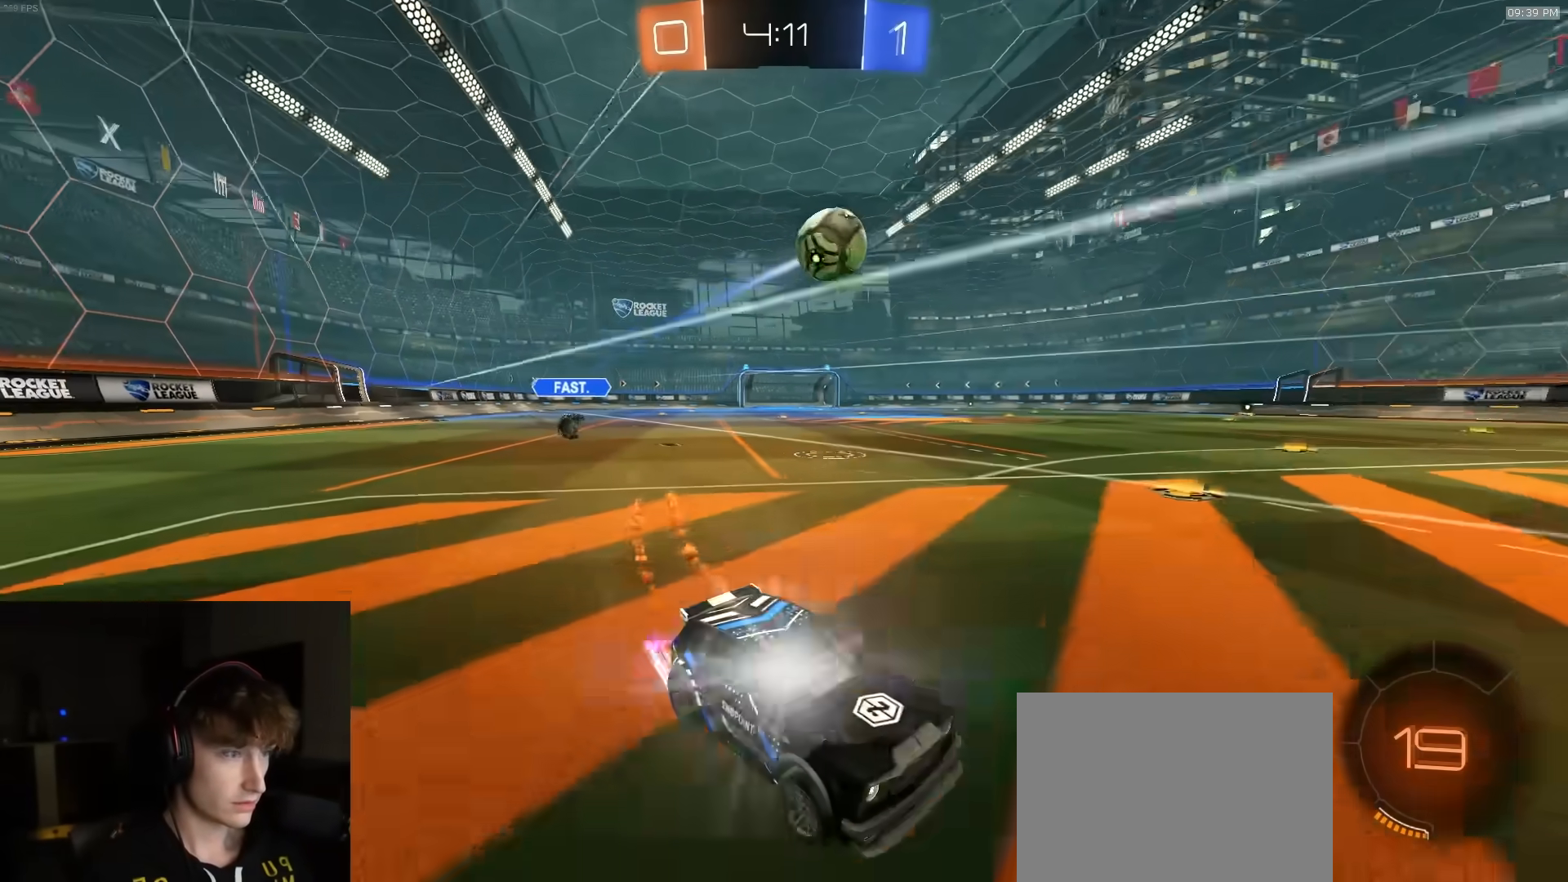
{"buttons": ["CROSS"], "left_stick": "center", "right_stick": "center", "events": [[17, "R1", "up"], [100, "R2", "up"], [150, "R2", "down"], [250, "CROSS", "down"], [250, "left_stick", "down-left"], [400, "CROSS", "up"], [400, "R2", "up"], [450, "left_stick", "center"], [467, "CROSS", "down"]]}
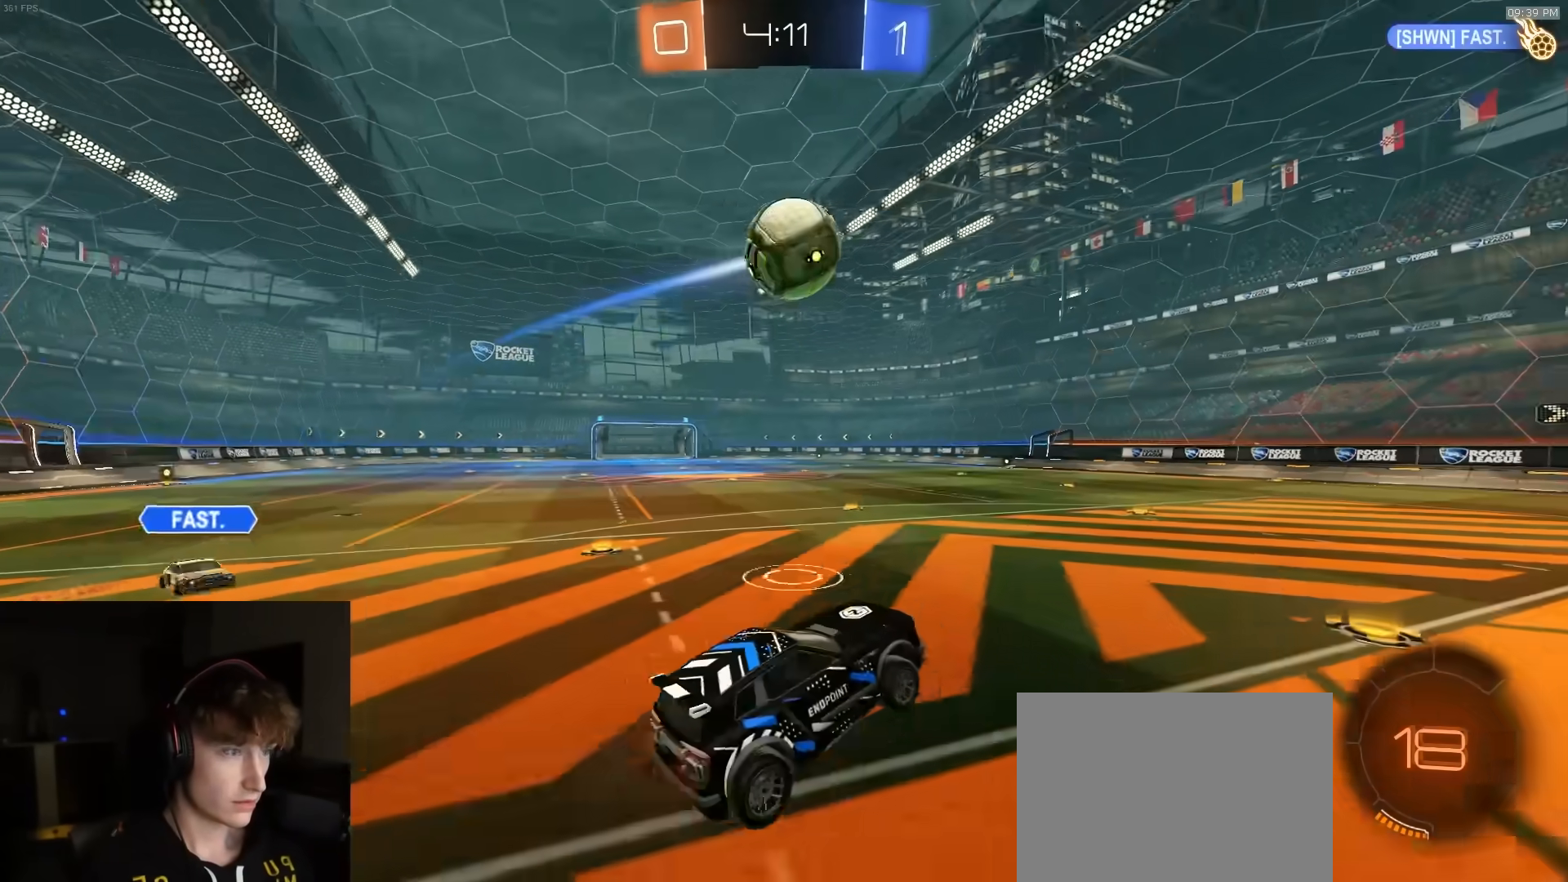
{"buttons": ["SQUARE", "R1", "R2"], "left_stick": "up-right", "right_stick": "center", "events": [[17, "CIRCLE", "down"], [17, "left_stick", "down"], [33, "CROSS", "up"], [133, "CIRCLE", "up"], [133, "TRIANGLE", "down"], [133, "left_stick", "up-right"], [217, "R2", "down"], [250, "R1", "down"], [267, "R2", "up"], [283, "TRIANGLE", "up"], [350, "R1", "up"], [350, "SQUARE", "down"], [433, "R1", "down"], [483, "R2", "down"]]}
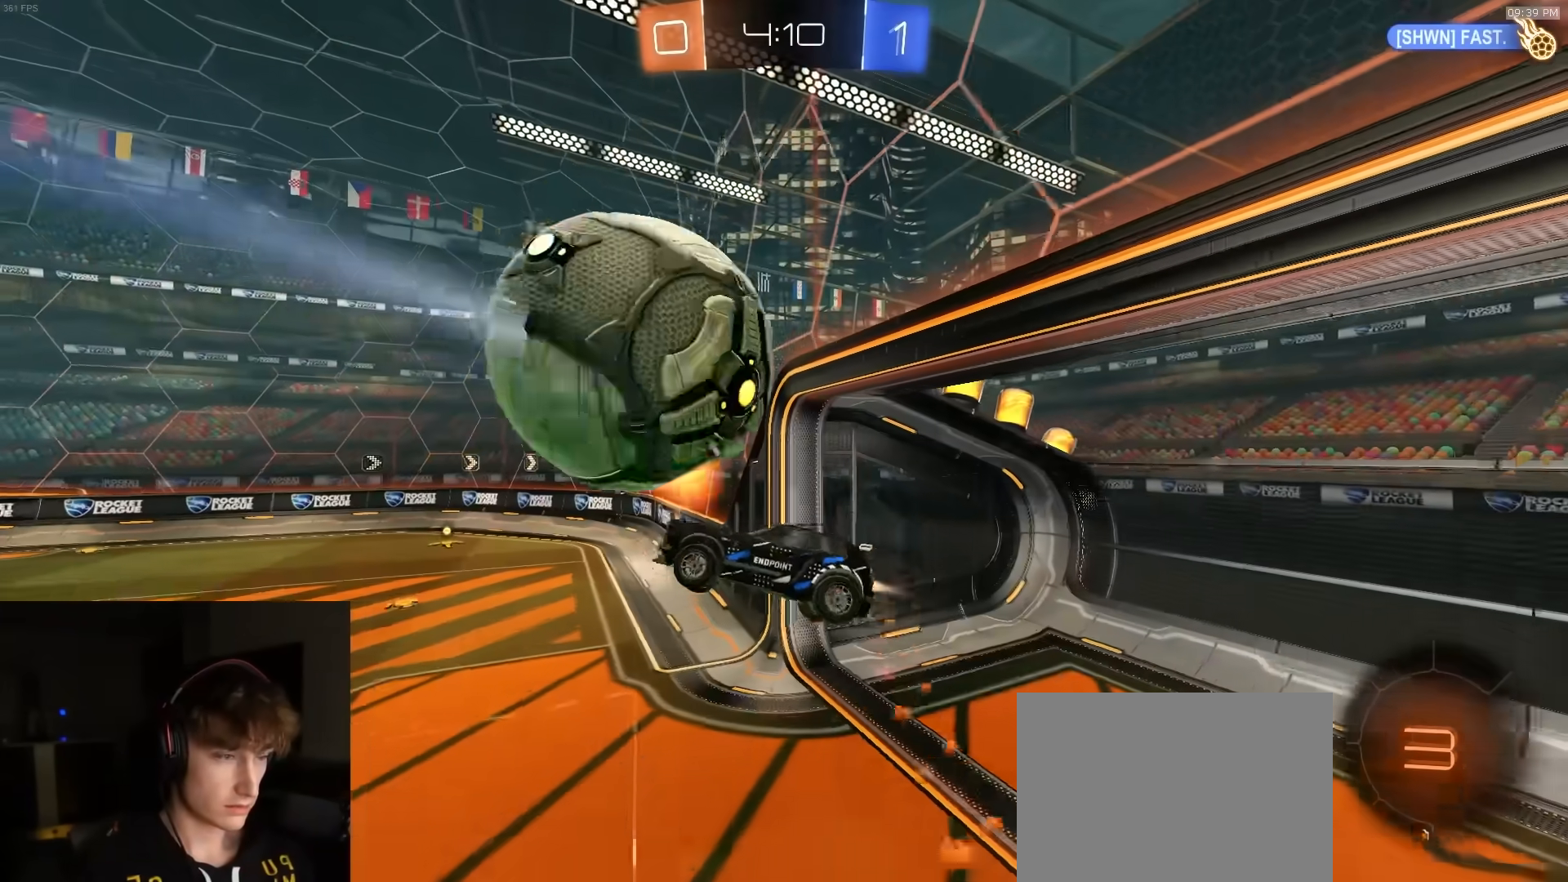
{"buttons": ["R2"], "left_stick": "left", "right_stick": "center", "events": [[83, "left_stick", "right"], [183, "R1", "up"], [233, "left_stick", "up-left"], [283, "SQUARE", "up"], [283, "left_stick", "center"], [367, "TRIANGLE", "down"], [467, "TRIANGLE", "up"], [483, "left_stick", "left"]]}
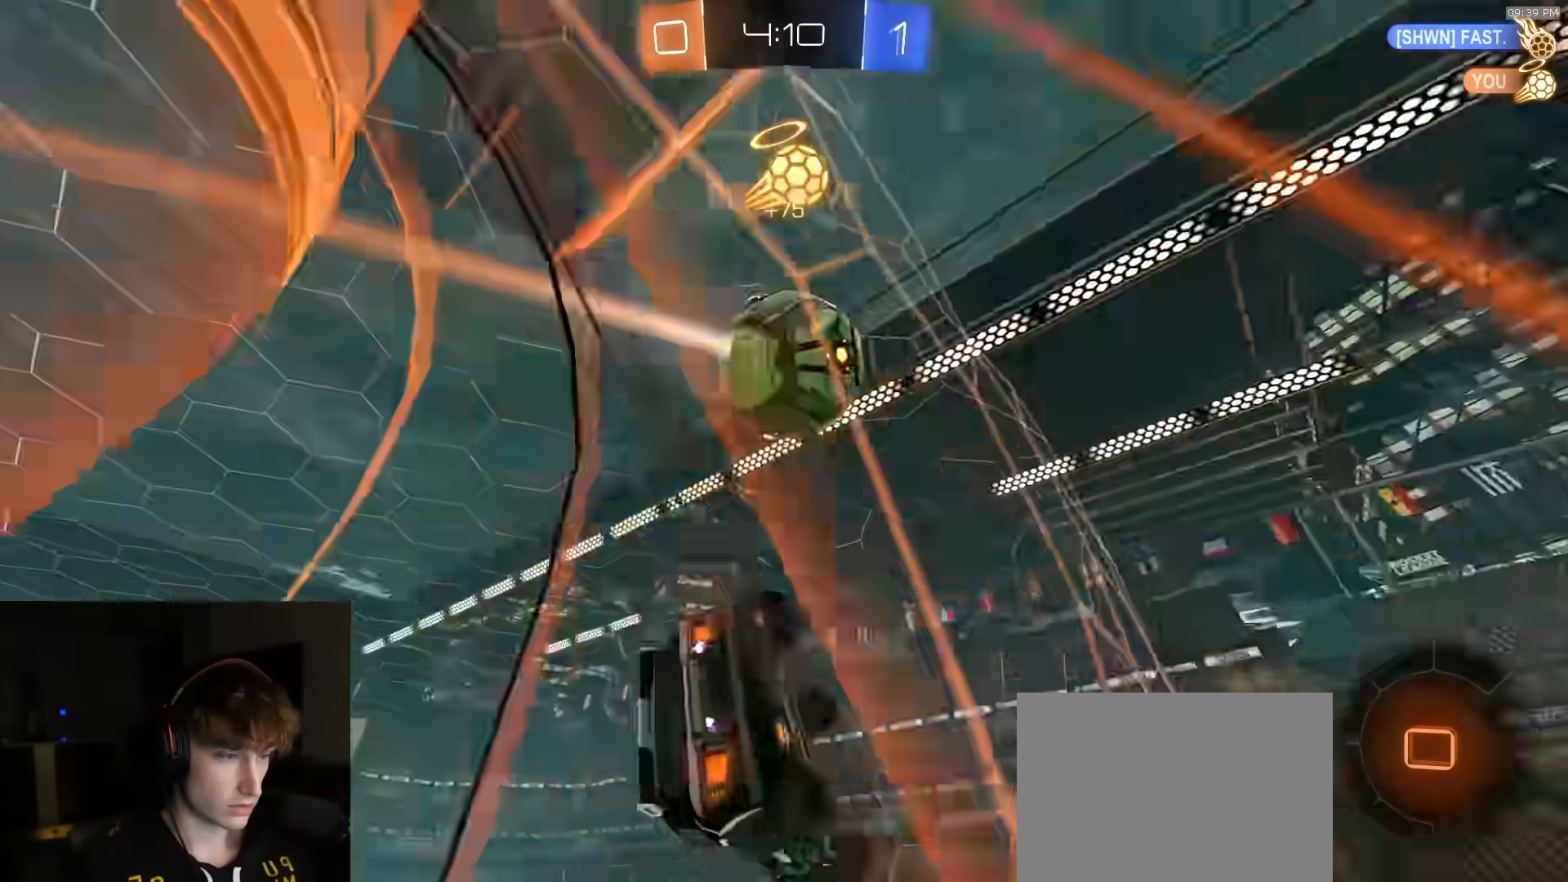
{"buttons": ["R2"], "left_stick": "center", "right_stick": "center", "events": [[67, "TRIANGLE", "down"], [150, "TRIANGLE", "up"], [167, "left_stick", "center"], [233, "CROSS", "down"], [300, "left_stick", "down-right"], [317, "L1", "down"], [450, "CROSS", "up"], [467, "L1", "up"], [467, "left_stick", "center"]]}
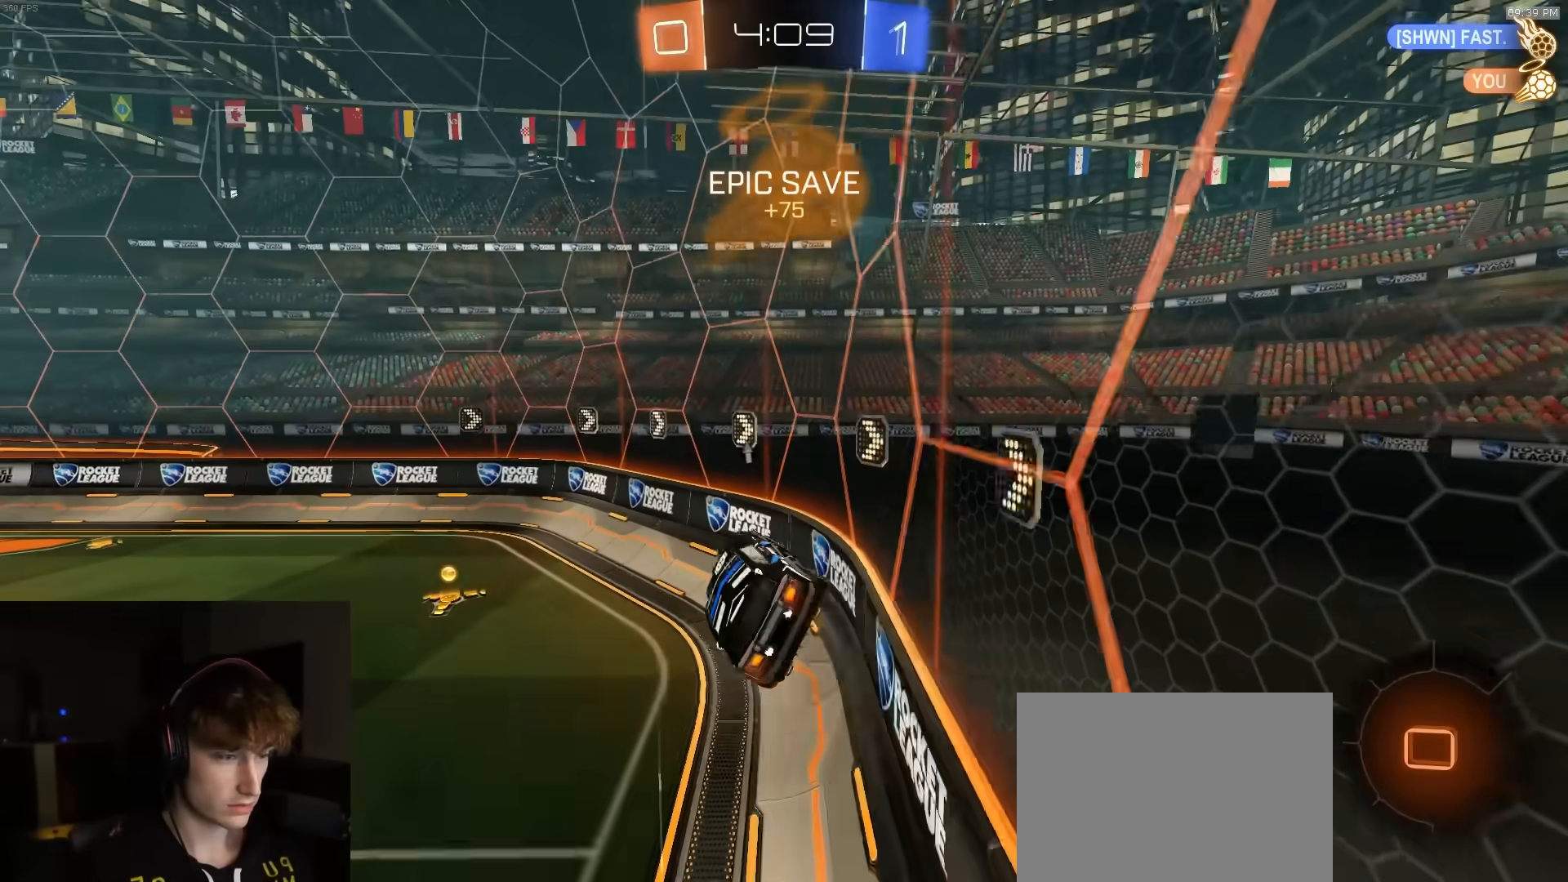
{"buttons": [], "left_stick": "left", "right_stick": "center", "events": [[283, "left_stick", "down"], [383, "L1", "down"], [400, "left_stick", "left"], [500, "L1", "up"], [500, "R2", "up"]]}
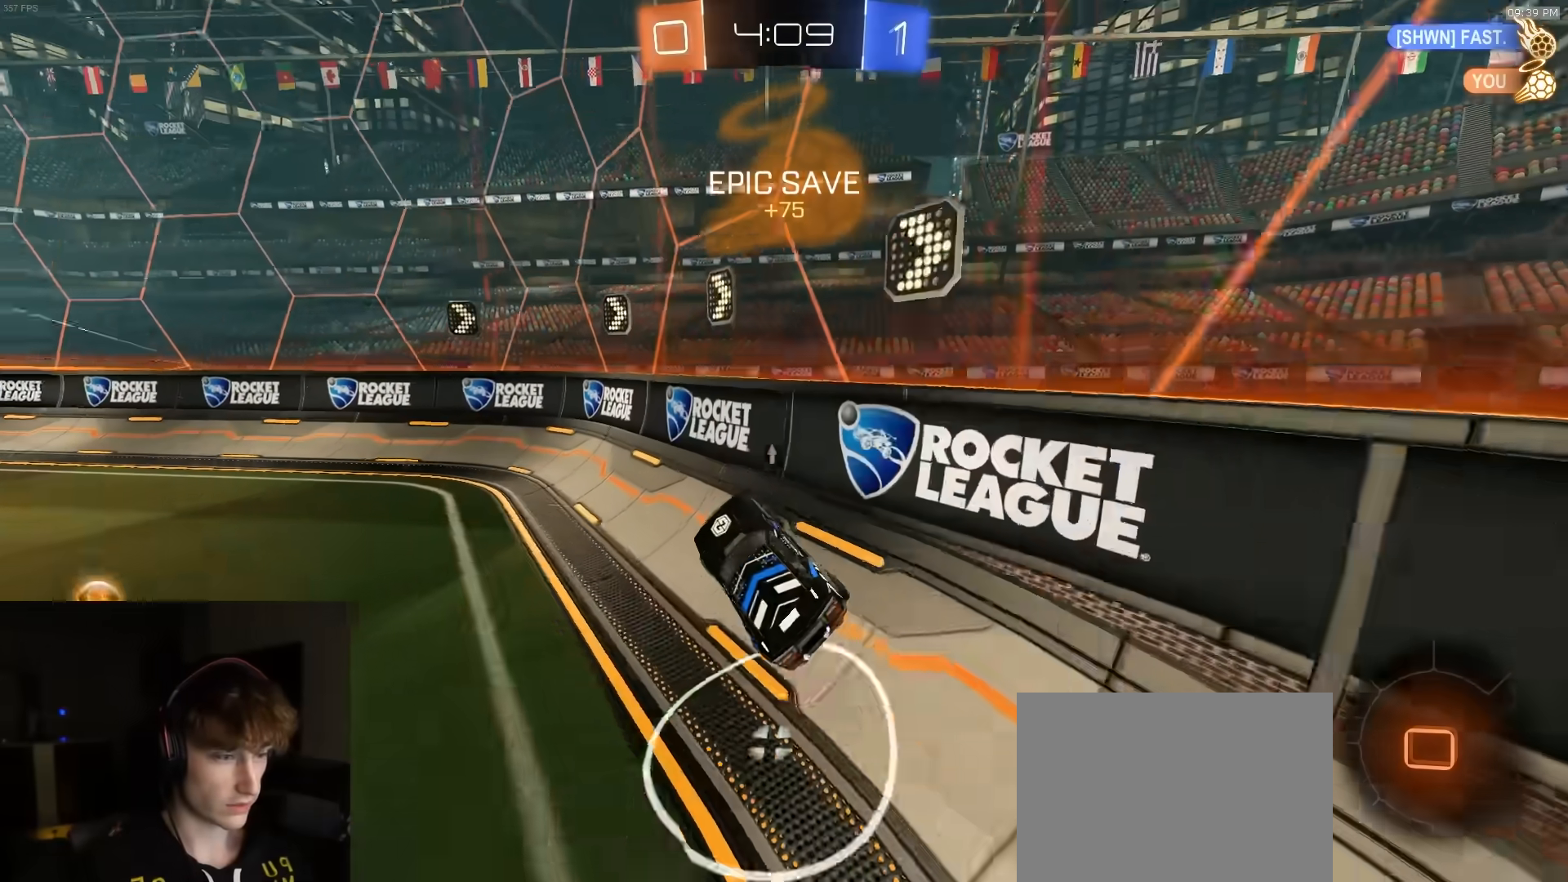
{"buttons": ["R2"], "left_stick": "center", "right_stick": "center", "events": [[17, "R2", "down"], [17, "left_stick", "up-right"], [67, "CROSS", "down"], [150, "CROSS", "up"], [167, "left_stick", "right"], [200, "R1", "down"], [250, "TRIANGLE", "down"], [267, "left_stick", "center"], [333, "left_stick", "right"], [350, "TRIANGLE", "up"], [367, "R1", "up"], [450, "left_stick", "center"]]}
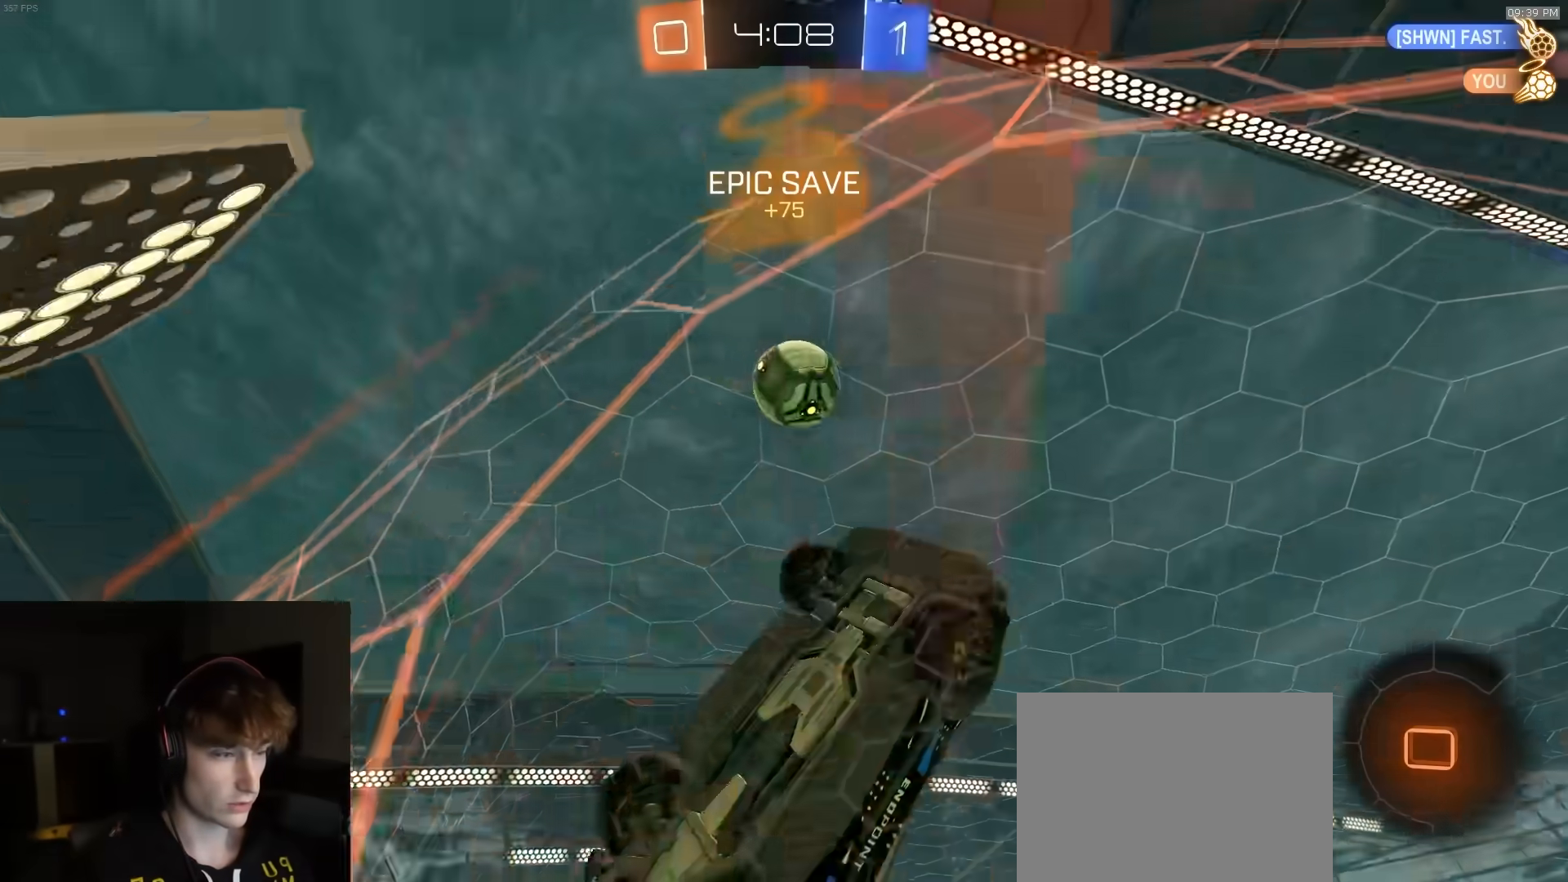
{"buttons": ["R2"], "left_stick": "left", "right_stick": "center", "events": [[17, "left_stick", "left"], [383, "left_stick", "right"], [483, "left_stick", "left"]]}
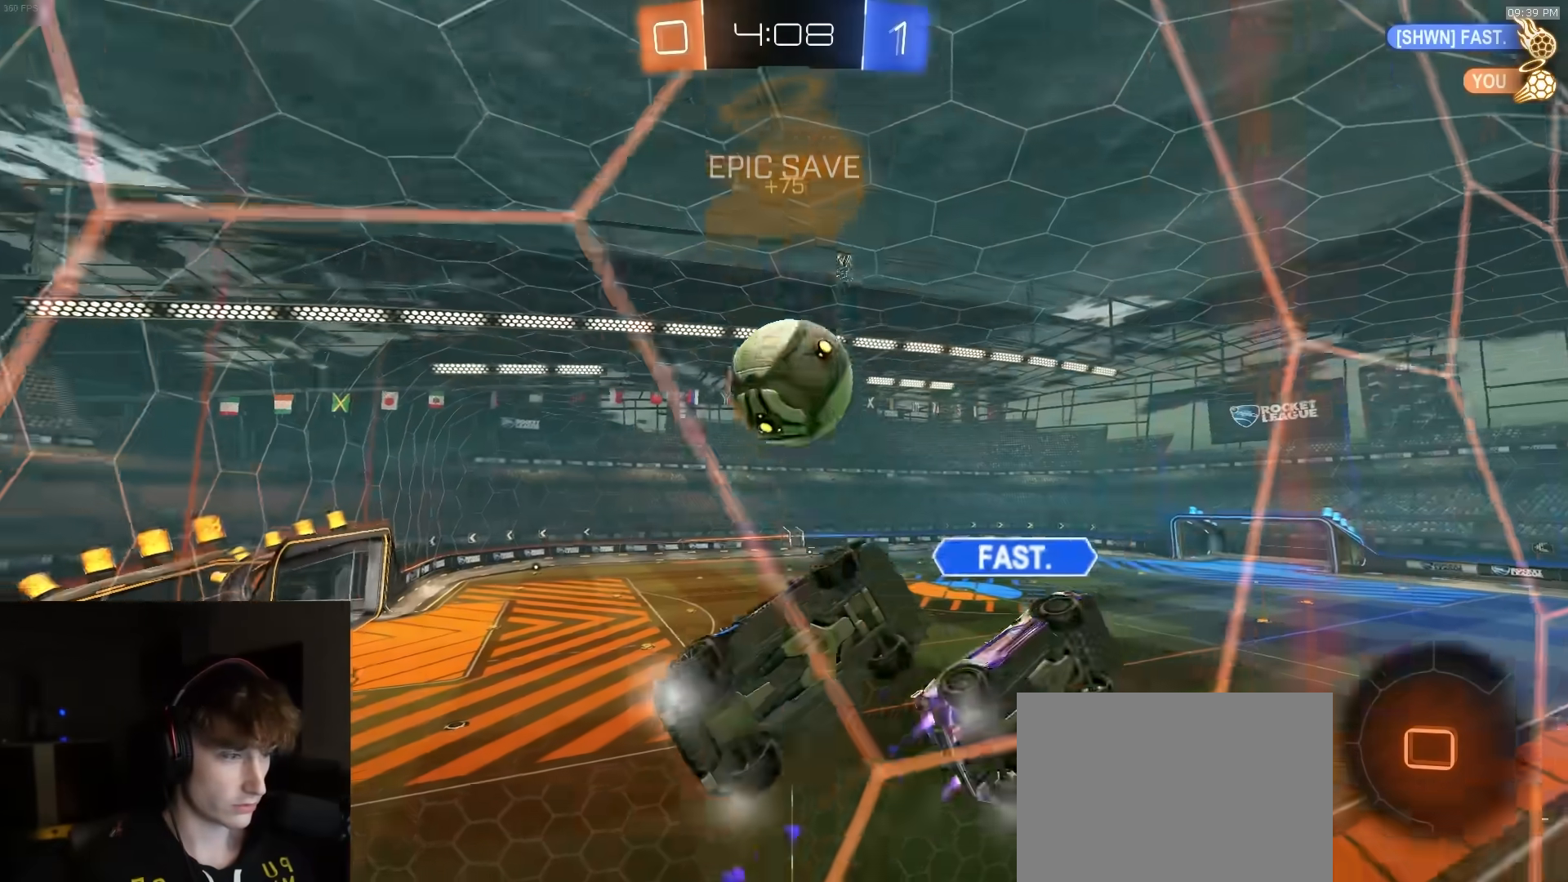
{"buttons": ["R2"], "left_stick": "left", "right_stick": "center", "events": [[183, "L1", "down"], [200, "R2", "up"], [267, "L1", "up"], [317, "R2", "down"]]}
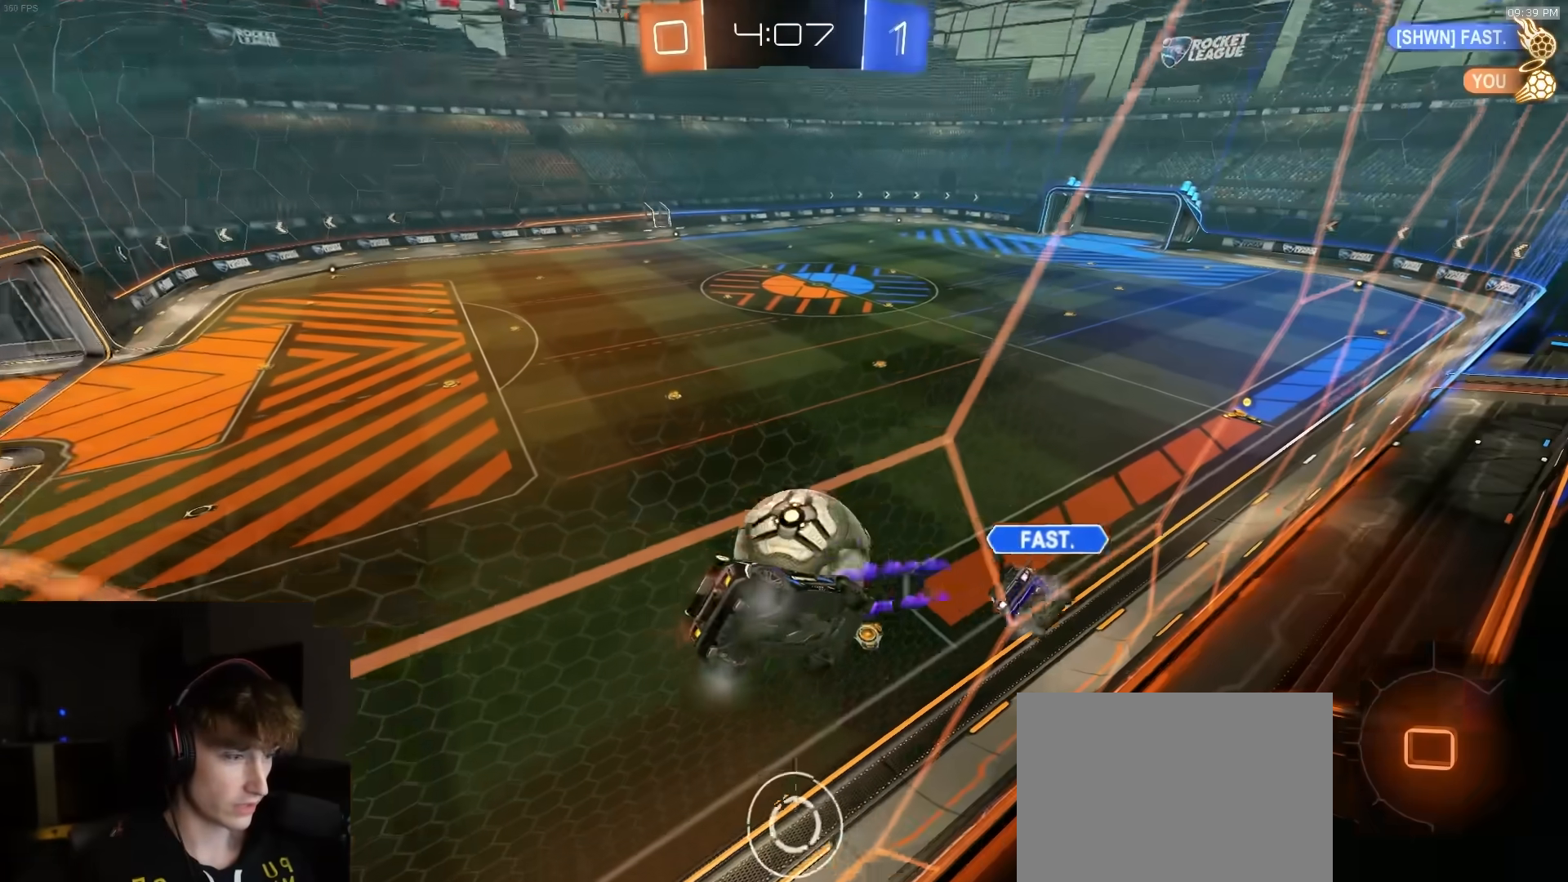
{"buttons": ["R2"], "left_stick": "down-right", "right_stick": "center", "events": [[117, "CROSS", "down"], [150, "left_stick", "down-right"], [167, "L1", "down"], [350, "CROSS", "up"], [350, "L1", "up"]]}
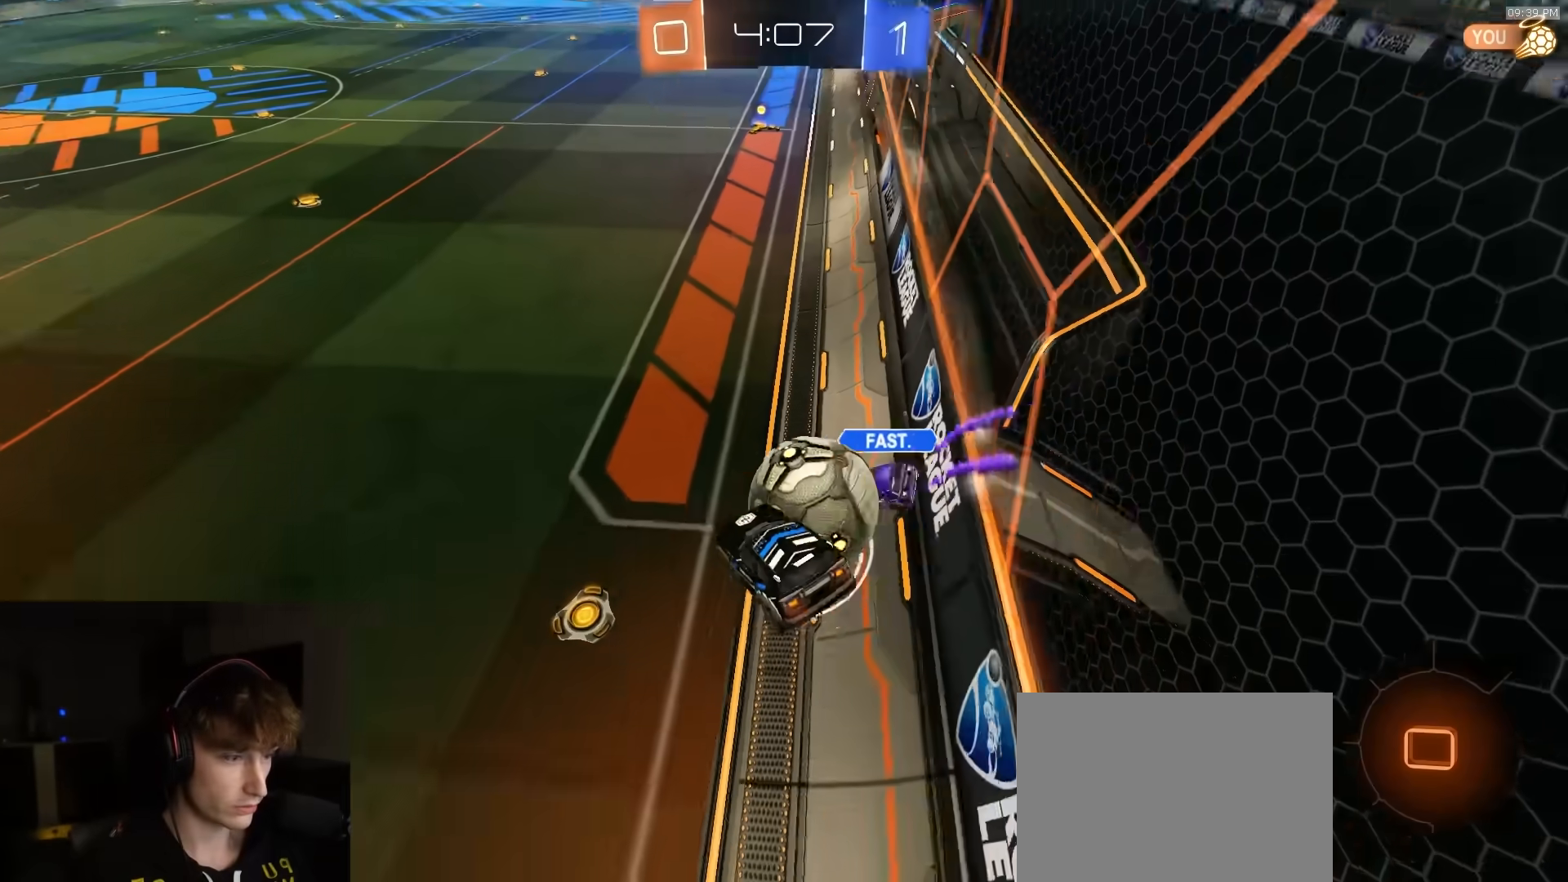
{"buttons": ["R1", "R2"], "left_stick": "down-left", "right_stick": "center", "events": [[33, "left_stick", "down-left"], [133, "left_stick", "up-left"], [217, "CROSS", "down"], [217, "R1", "down"], [250, "L3", "down"], [400, "CROSS", "up"], [417, "L3", "up"], [417, "left_stick", "down-left"]]}